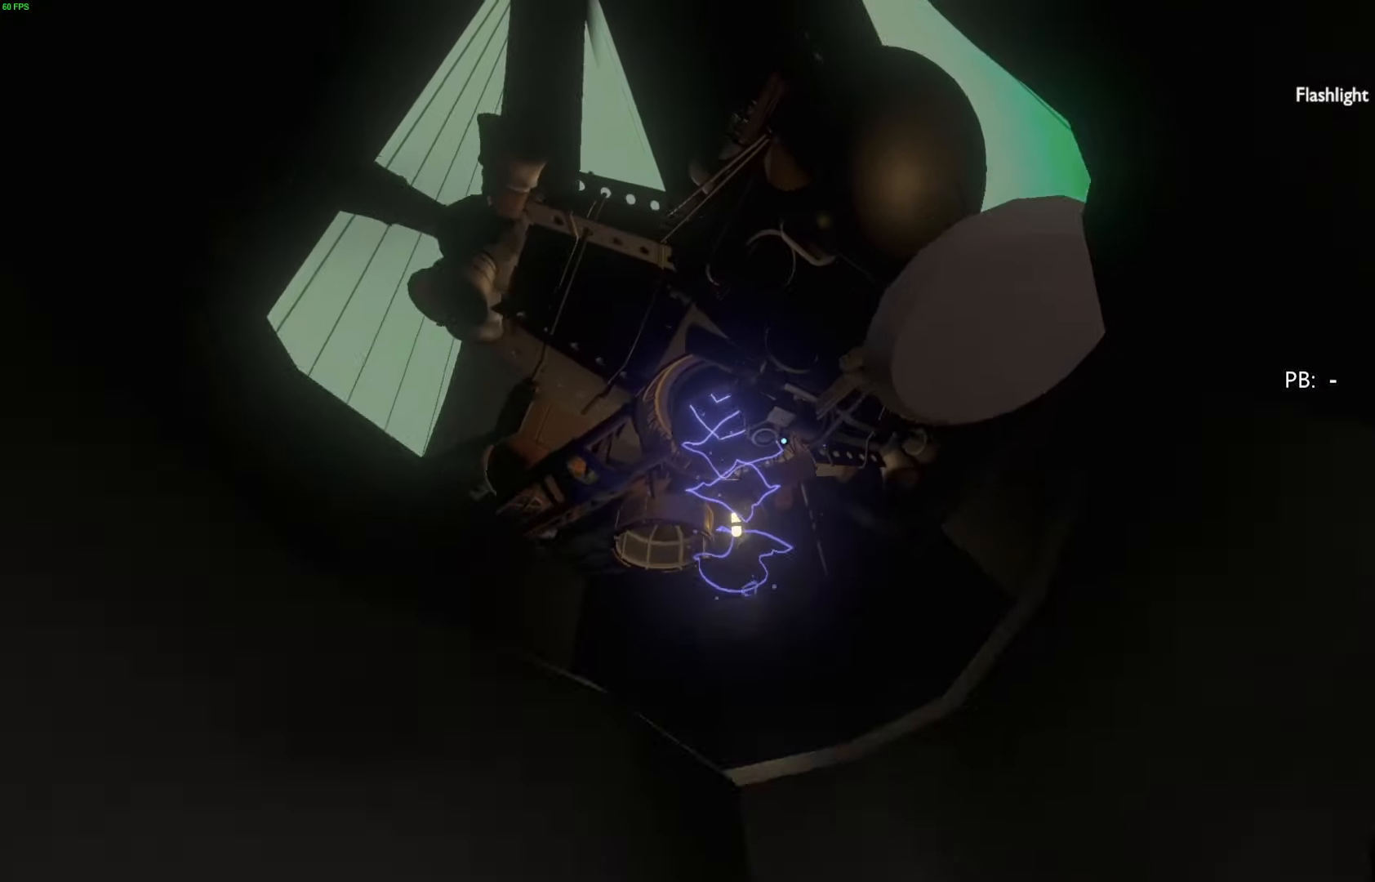
Gameplay with a controller (PlayStation layout); each line is a JSON object with the inputs held at the frame after it. "events" lists button and stick changes between this image and that frame as [ms after this image, input, new state], when the widget could be followed in between. Not read: TOUCHPAD.
{"buttons": [], "left_stick": "up", "right_stick": "left"}
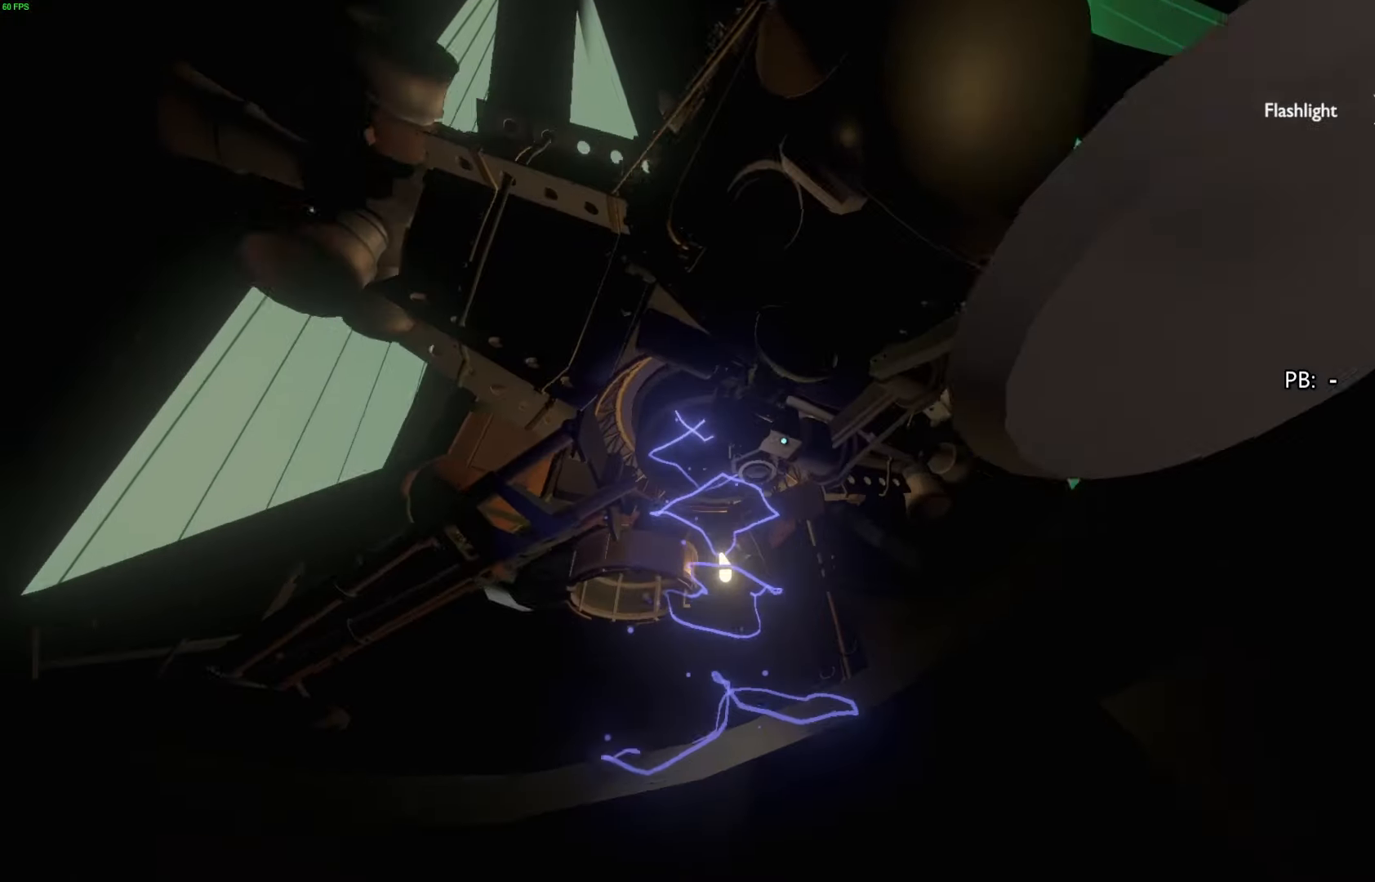
{"buttons": [], "left_stick": "up", "right_stick": "center", "events": [[100, "right_stick", "center"]]}
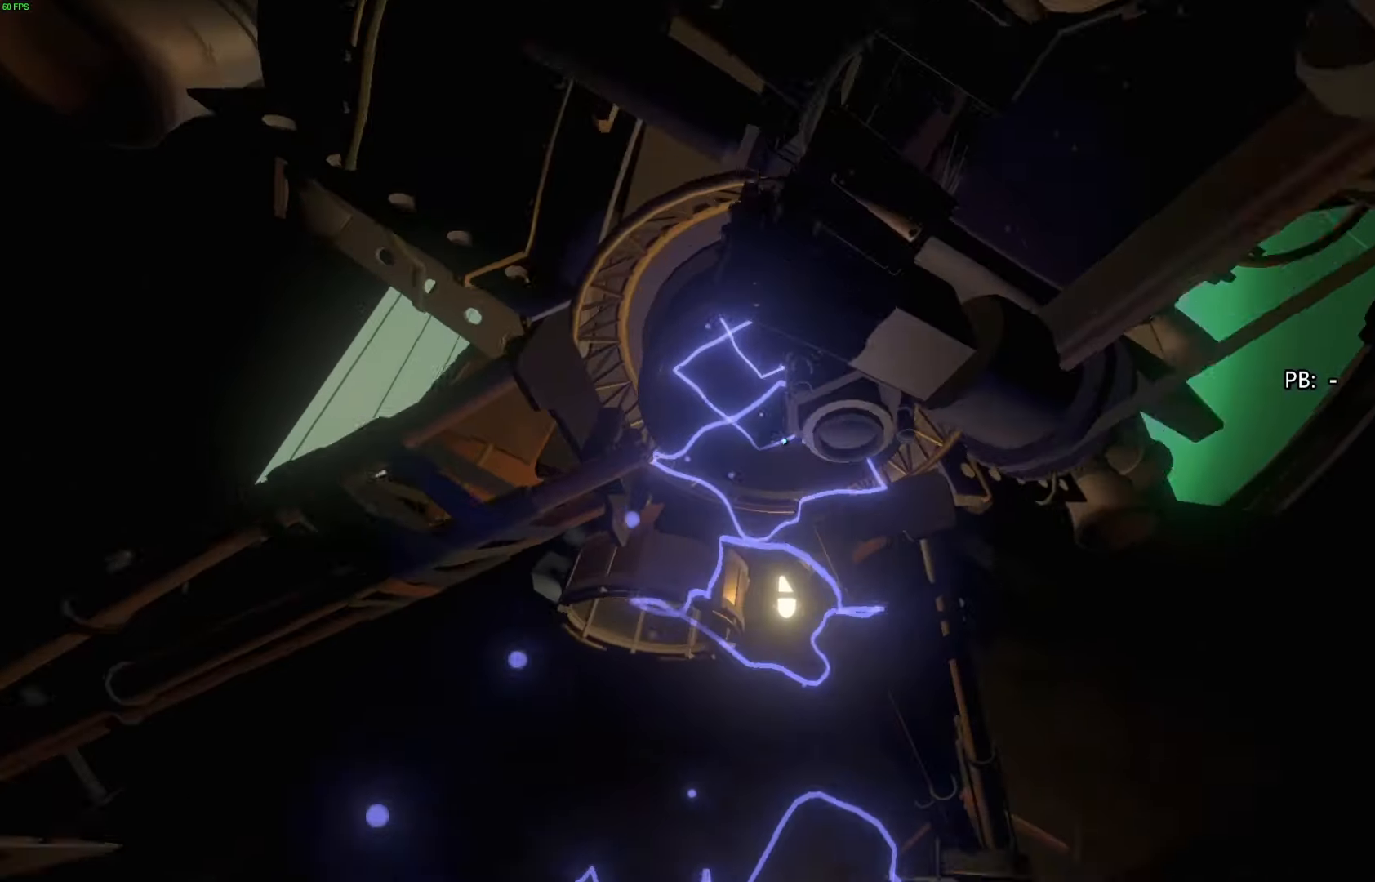
{"buttons": [], "left_stick": "center", "right_stick": "right", "events": [[200, "left_stick", "center"], [367, "right_stick", "right"]]}
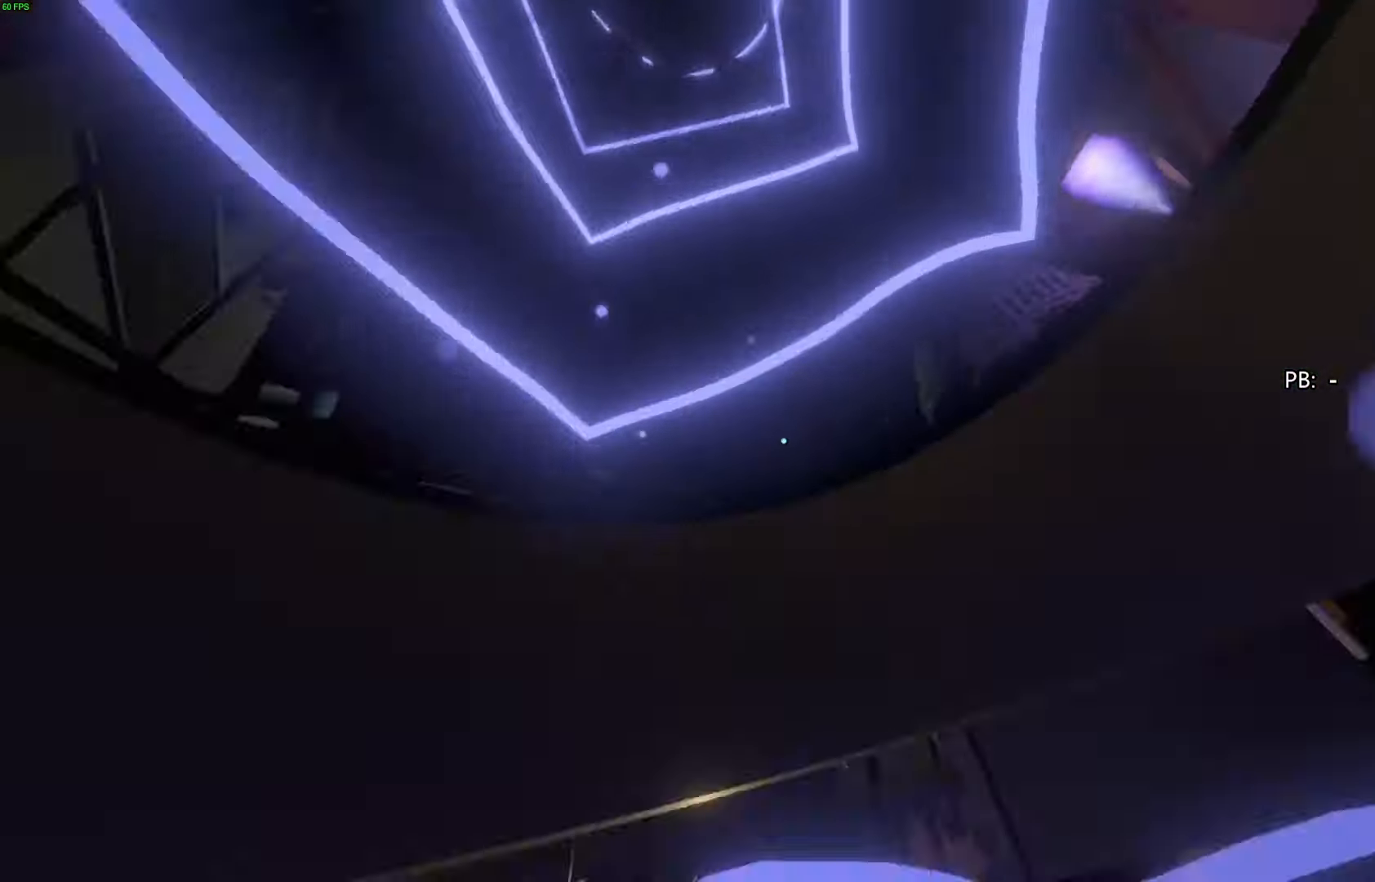
{"buttons": [], "left_stick": "up-right", "right_stick": "down-right", "events": [[133, "left_stick", "up-right"], [200, "right_stick", "up-right"], [400, "right_stick", "center"], [500, "right_stick", "down-right"]]}
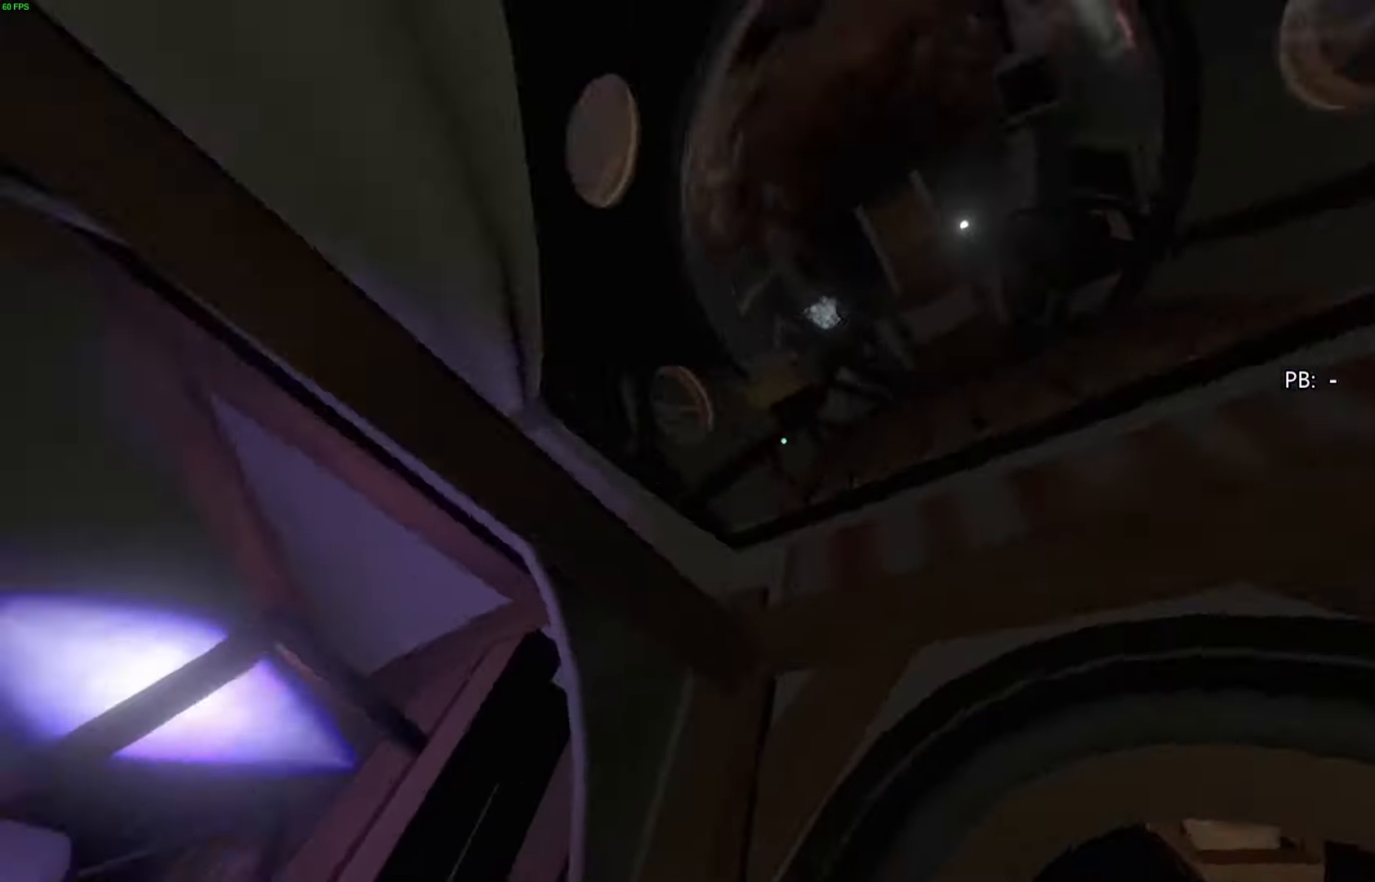
{"buttons": [], "left_stick": "up", "right_stick": "center", "events": [[167, "right_stick", "center"], [233, "left_stick", "up"]]}
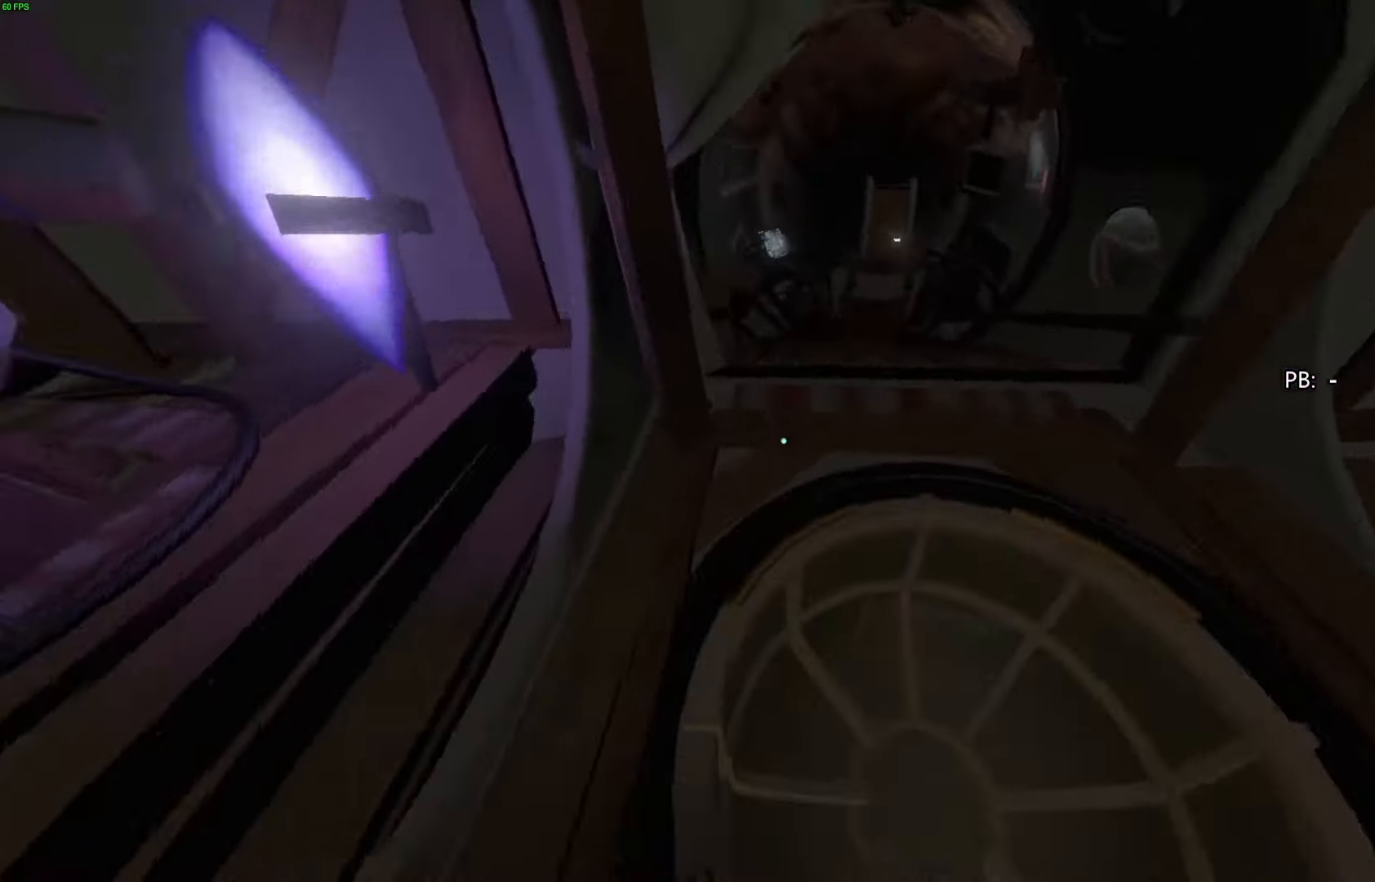
{"buttons": [], "left_stick": "up-right", "right_stick": "center", "events": [[200, "left_stick", "up-right"]]}
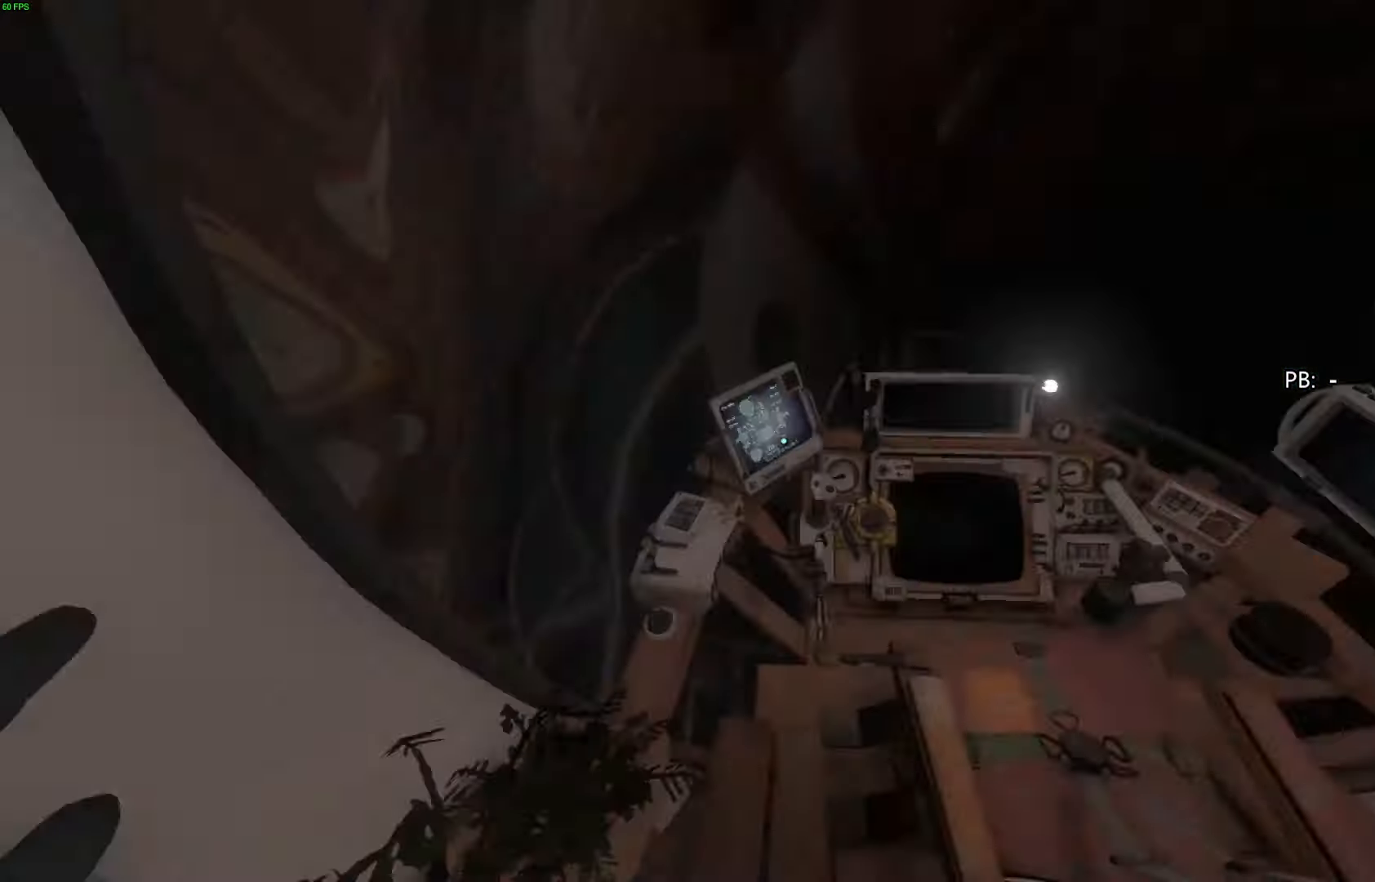
{"buttons": ["R2"], "left_stick": "down", "right_stick": "up", "events": [[100, "SQUARE", "down"], [167, "left_stick", "center"], [200, "SQUARE", "up"], [267, "left_stick", "down"], [333, "R2", "down"], [367, "right_stick", "up"]]}
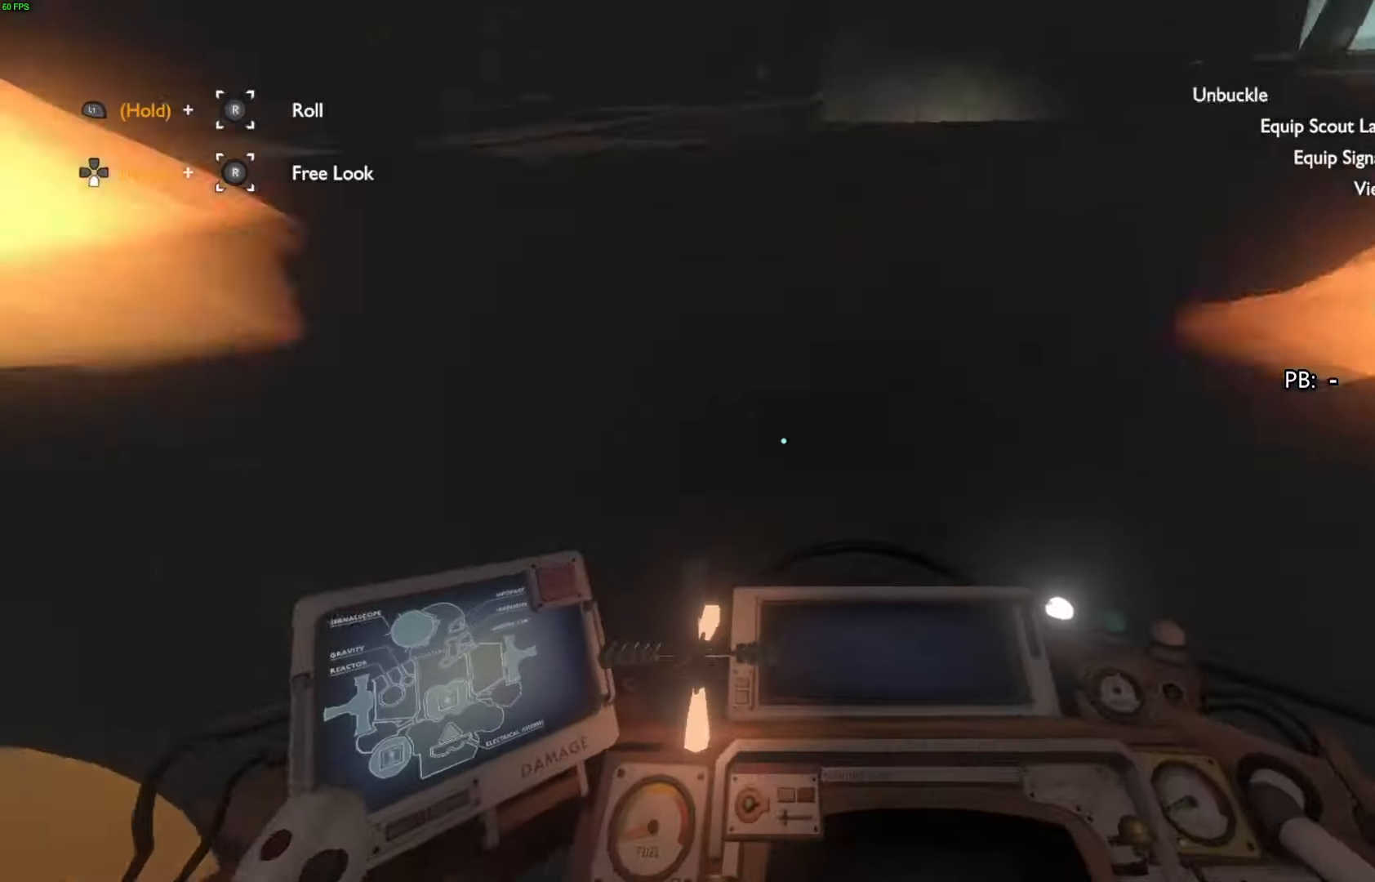
{"buttons": ["R2"], "left_stick": "up-right", "right_stick": "up", "events": [[367, "left_stick", "center"], [500, "left_stick", "up-right"]]}
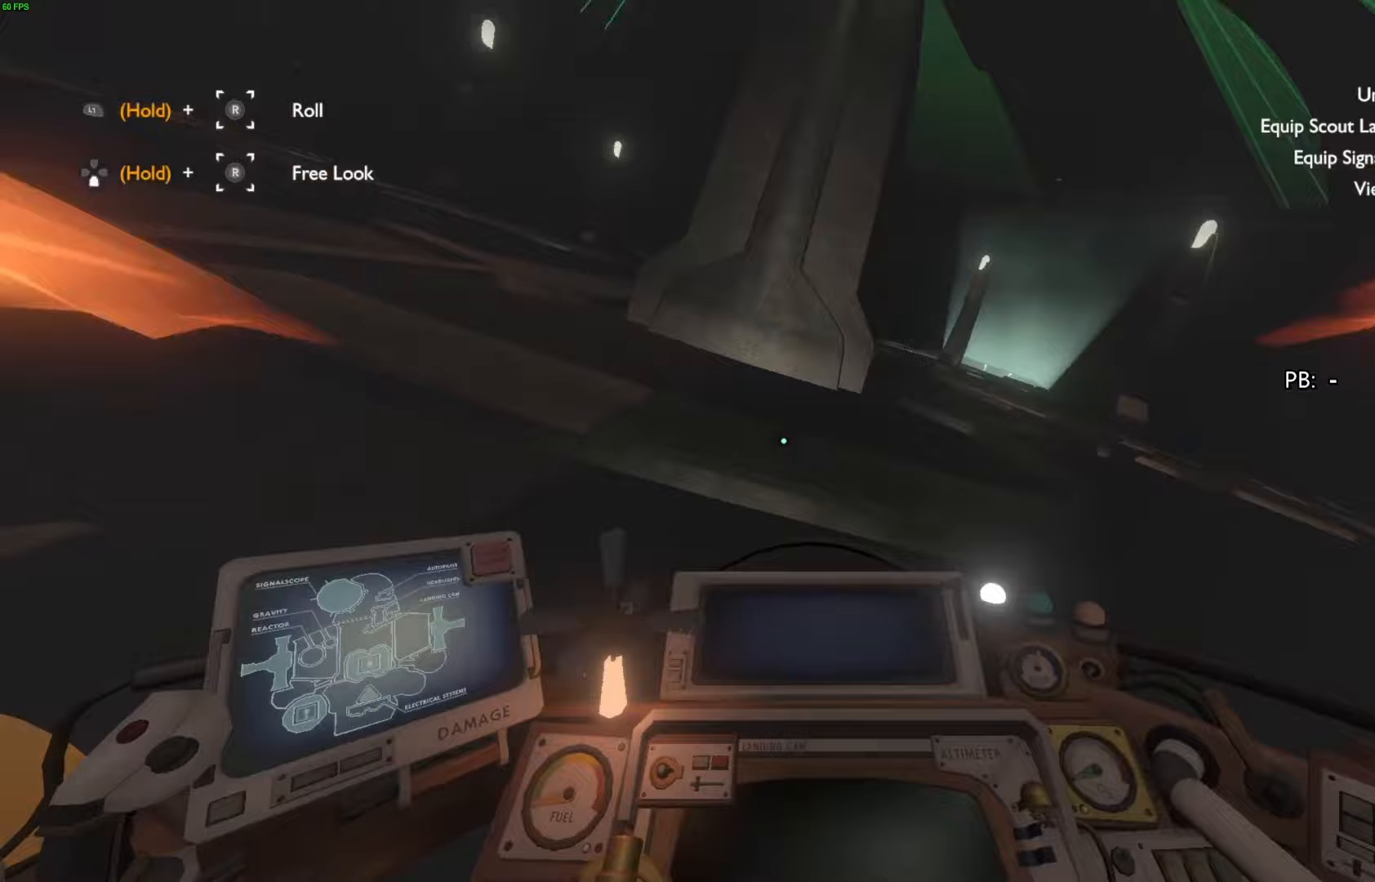
{"buttons": ["R2"], "left_stick": "up-right", "right_stick": "up-right", "events": [[233, "right_stick", "up-right"]]}
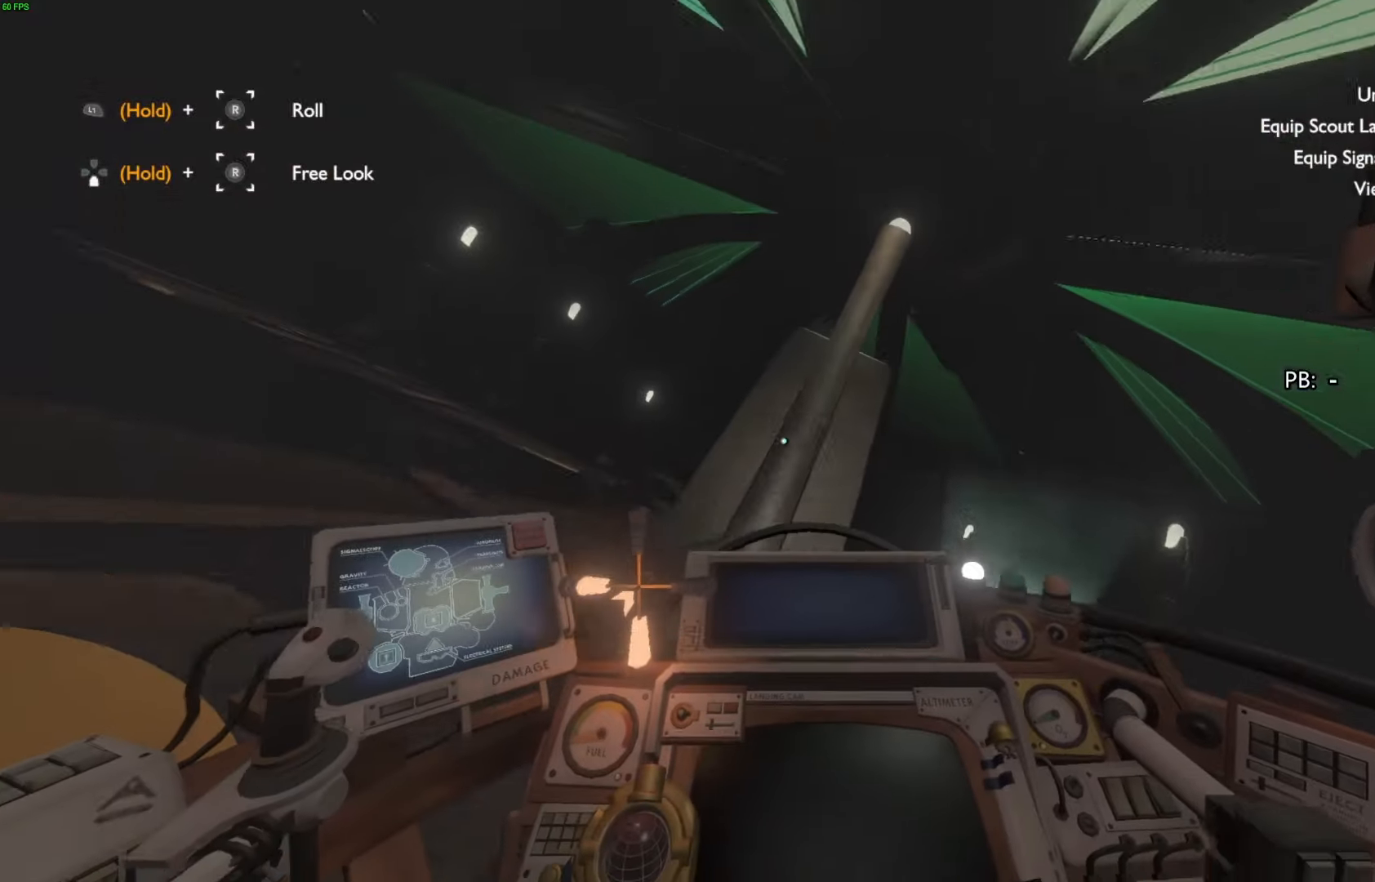
{"buttons": [], "left_stick": "up-right", "right_stick": "center", "events": [[67, "R2", "up"], [200, "right_stick", "center"]]}
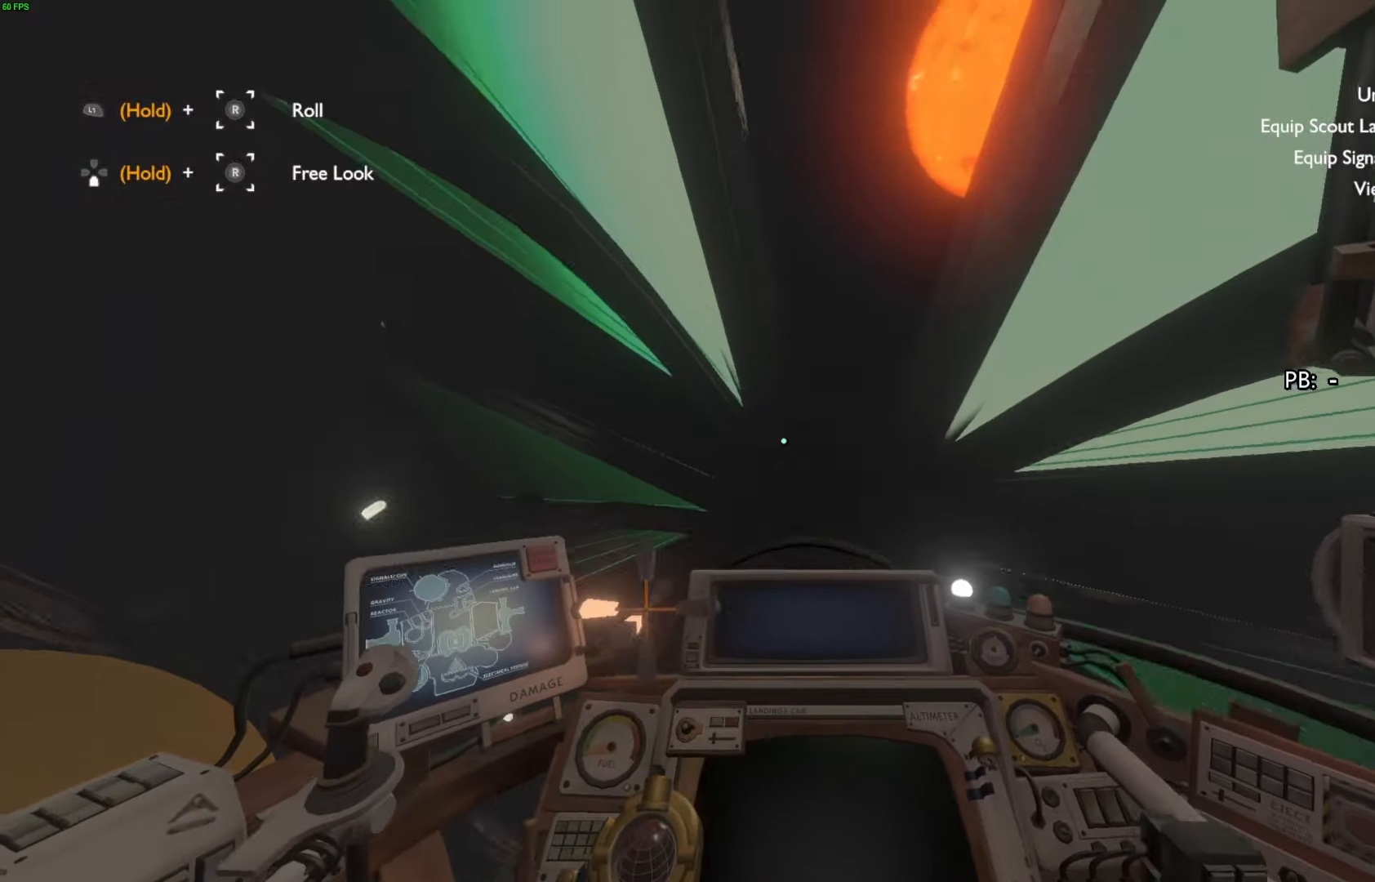
{"buttons": ["R2"], "left_stick": "up-left", "right_stick": "down", "events": [[67, "left_stick", "up-left"], [133, "right_stick", "left"], [200, "R2", "down"], [200, "right_stick", "center"], [433, "right_stick", "down"]]}
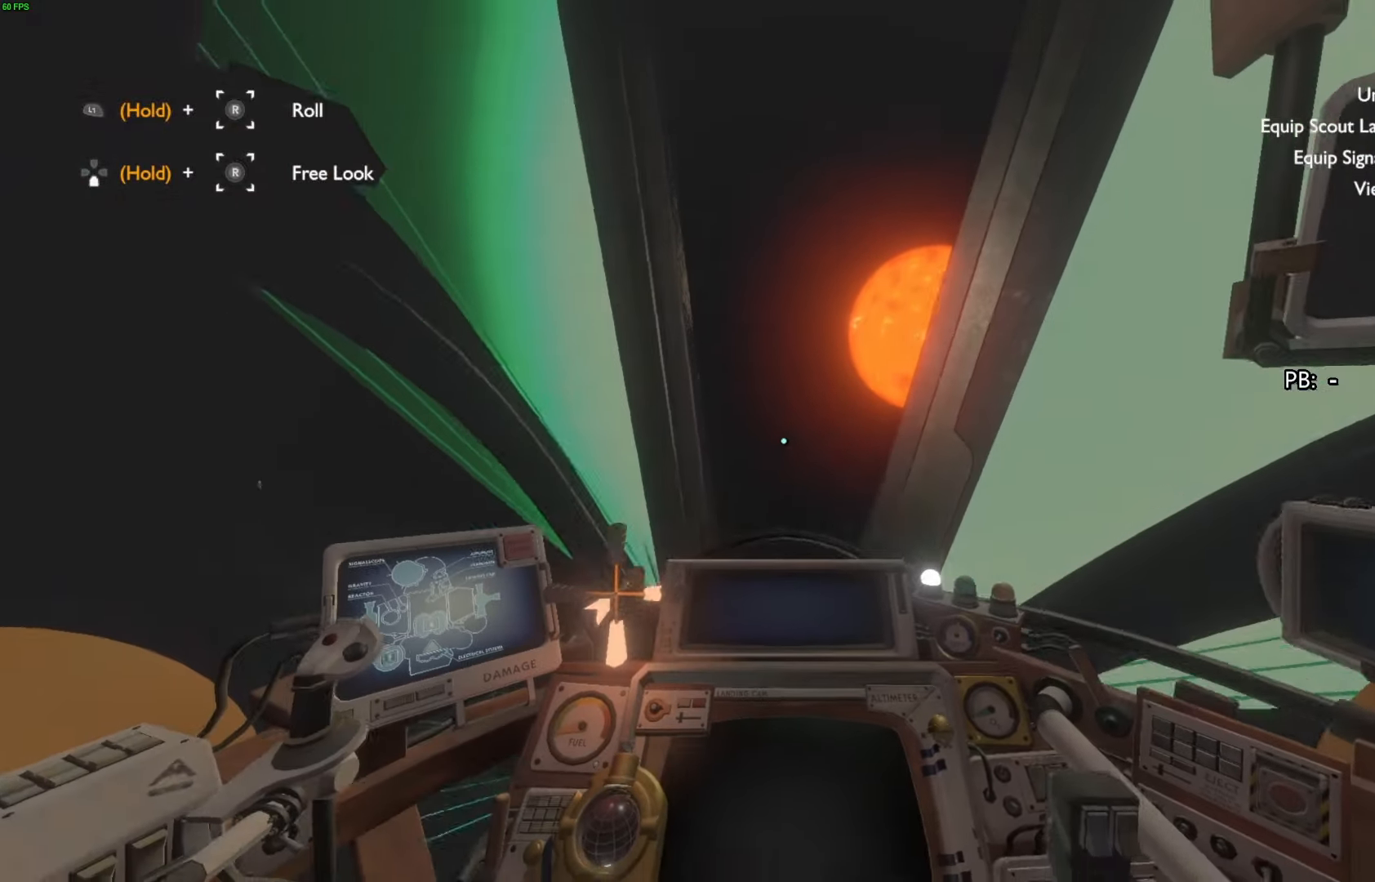
{"buttons": [], "left_stick": "up", "right_stick": "down-right", "events": [[200, "left_stick", "up"], [267, "right_stick", "down-right"], [367, "R2", "up"]]}
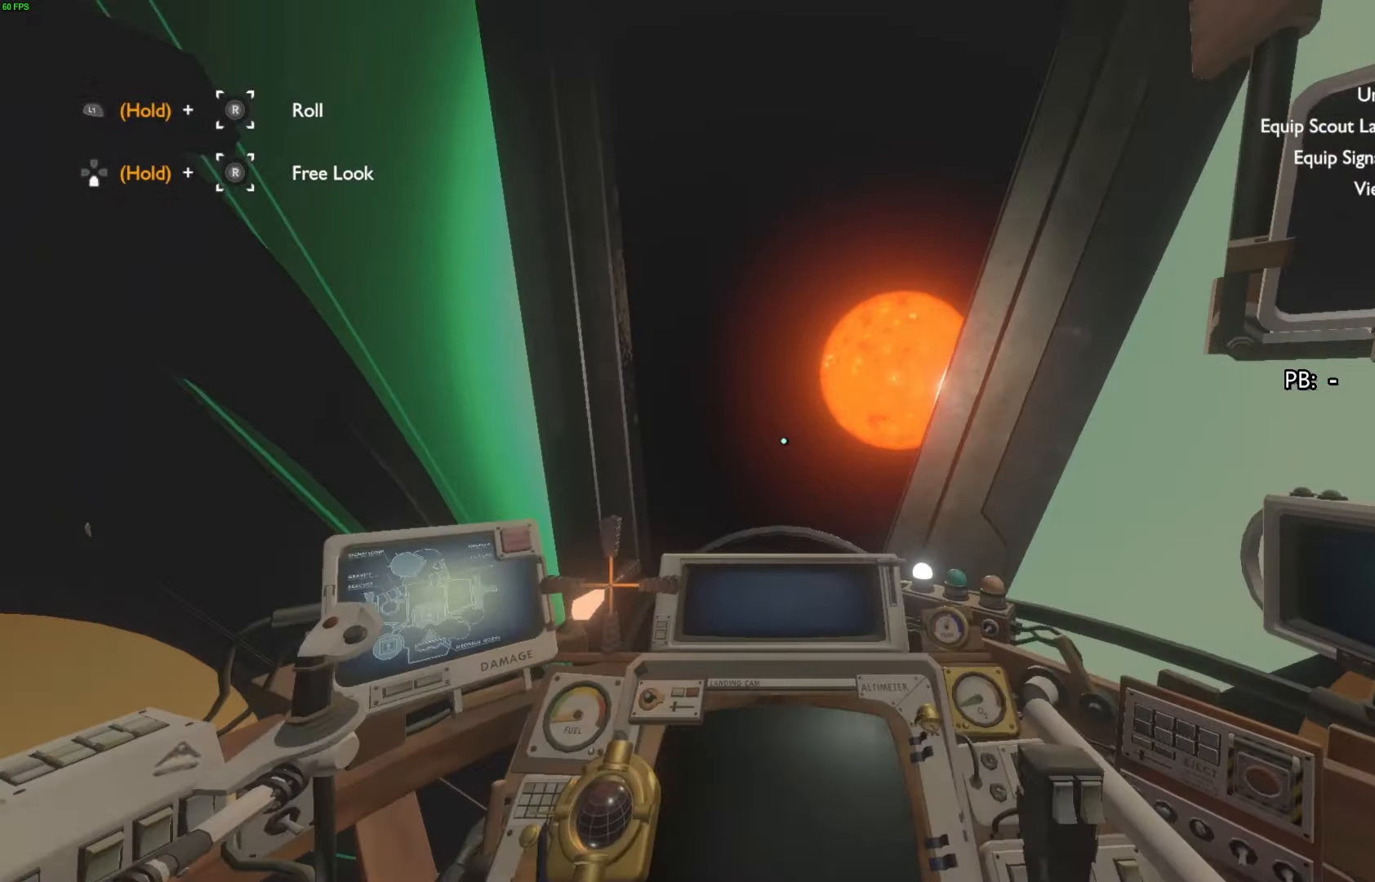
{"buttons": [], "left_stick": "up", "right_stick": "center", "events": [[133, "right_stick", "center"]]}
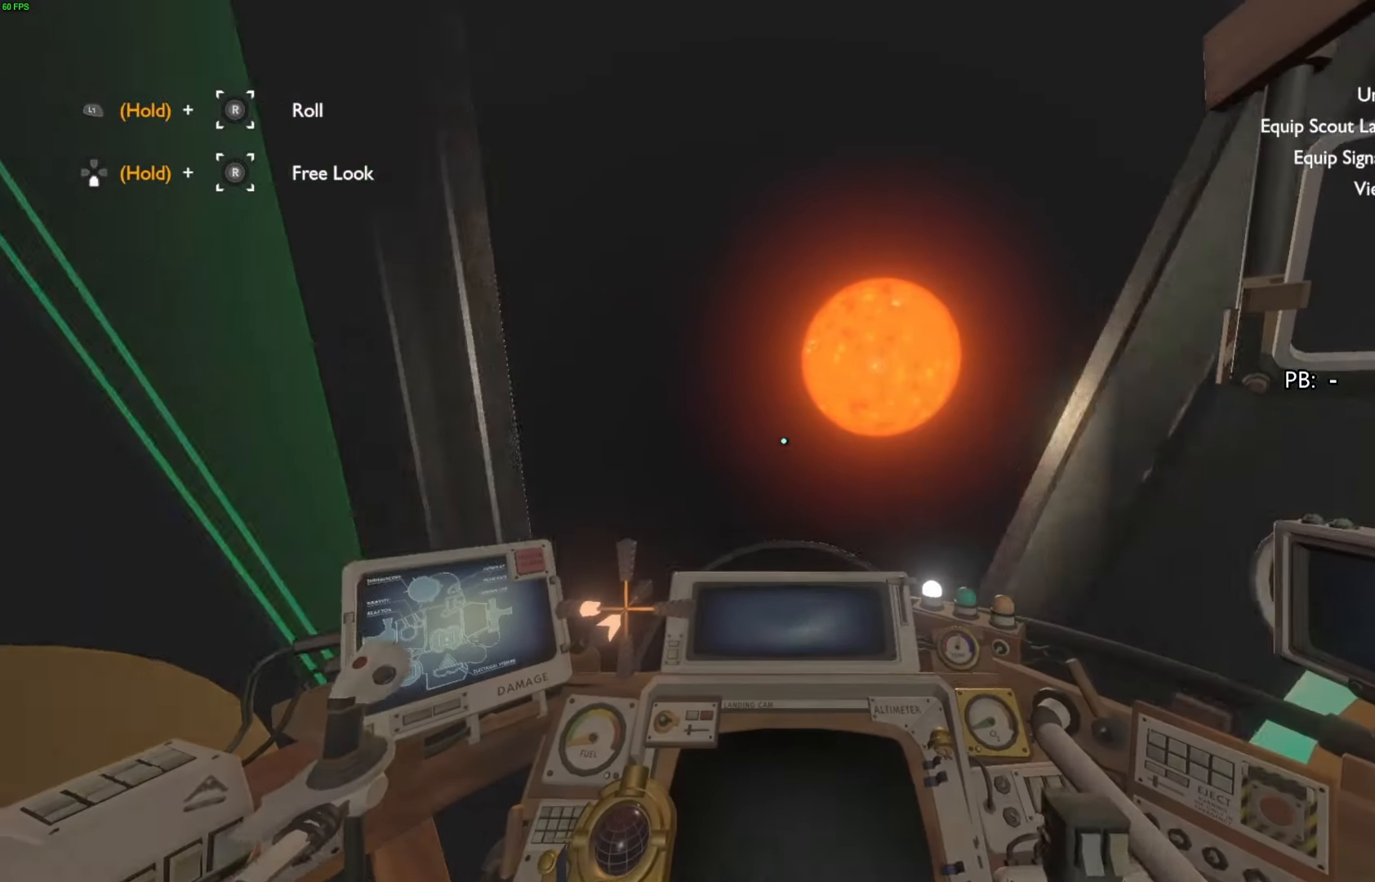
{"buttons": [], "left_stick": "up-right", "right_stick": "center", "events": [[33, "left_stick", "up-right"]]}
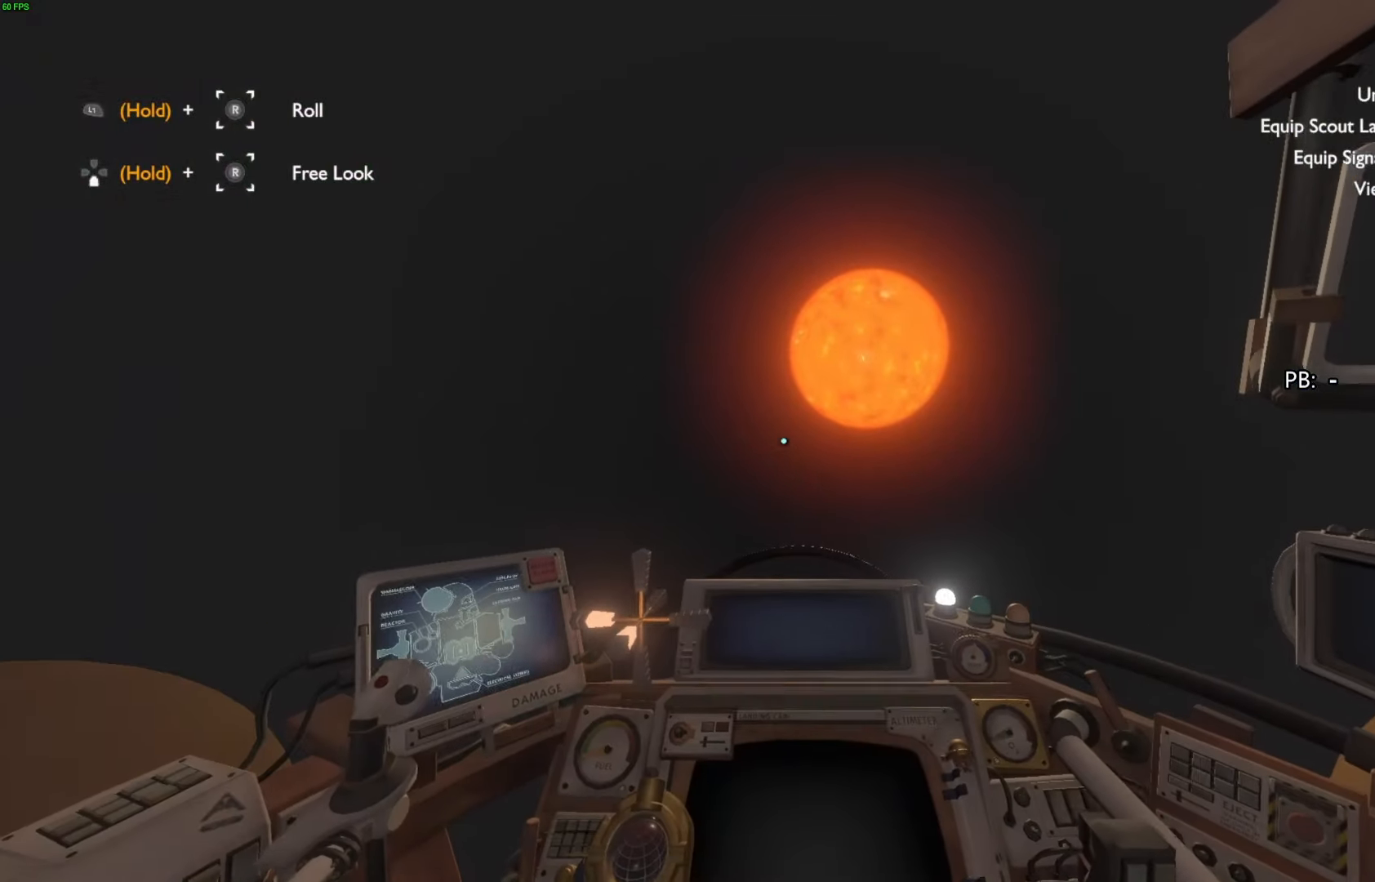
{"buttons": [], "left_stick": "up", "right_stick": "center", "events": [[300, "left_stick", "up"]]}
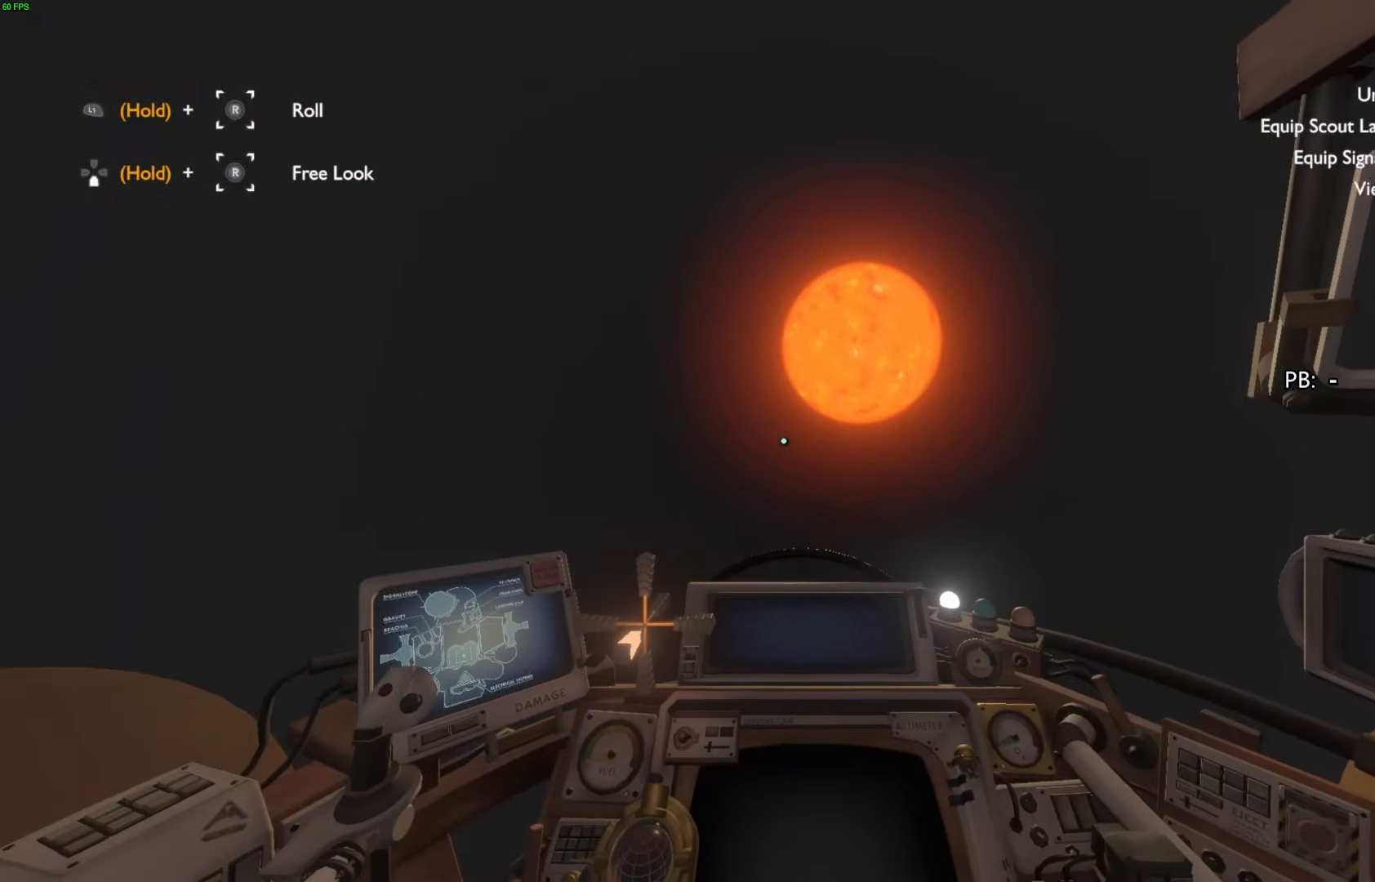
{"buttons": [], "left_stick": "up", "right_stick": "center", "events": []}
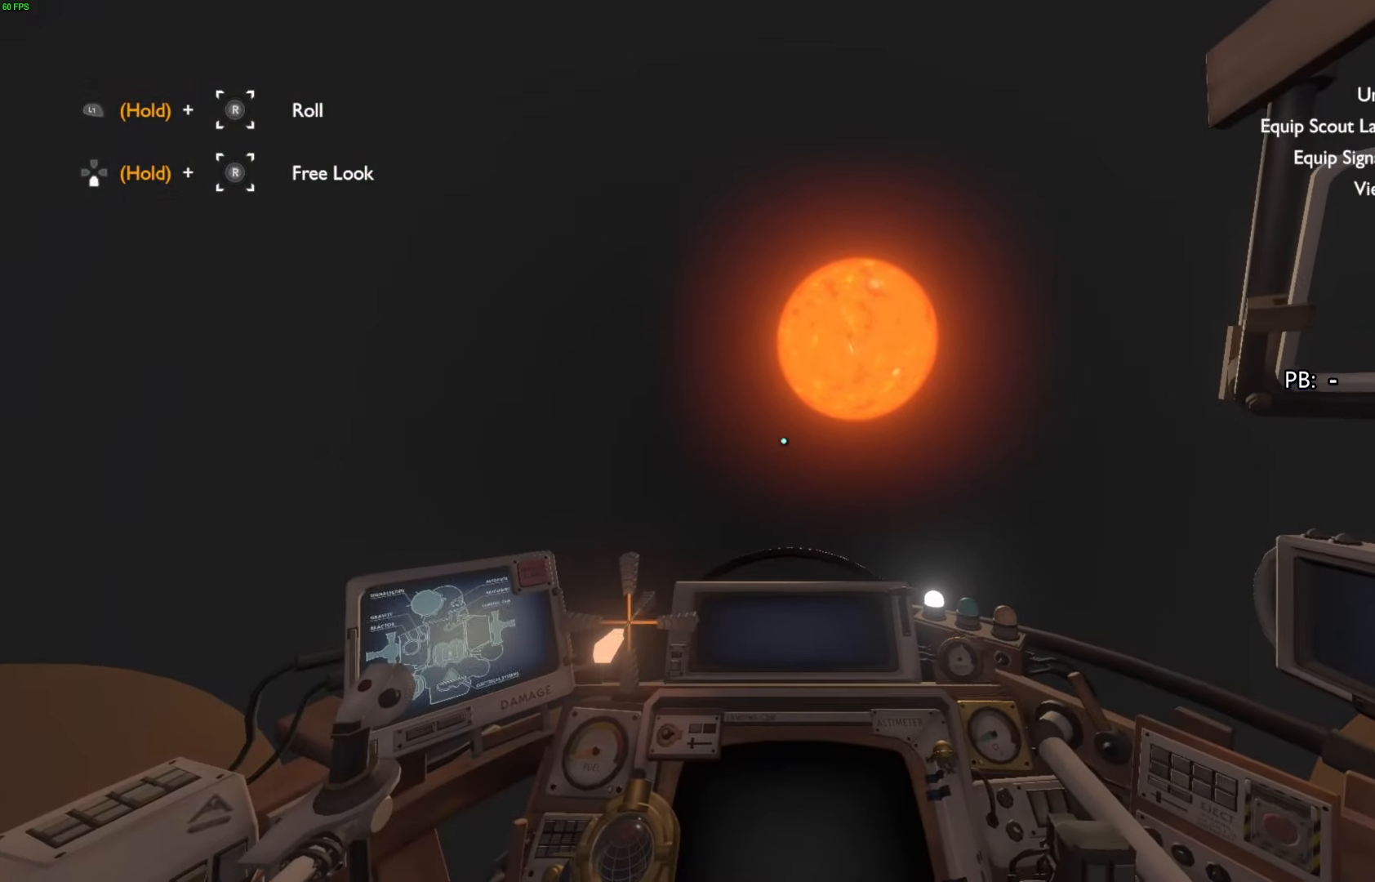
{"buttons": [], "left_stick": "up", "right_stick": "center", "events": [[167, "right_stick", "down-right"], [267, "right_stick", "center"]]}
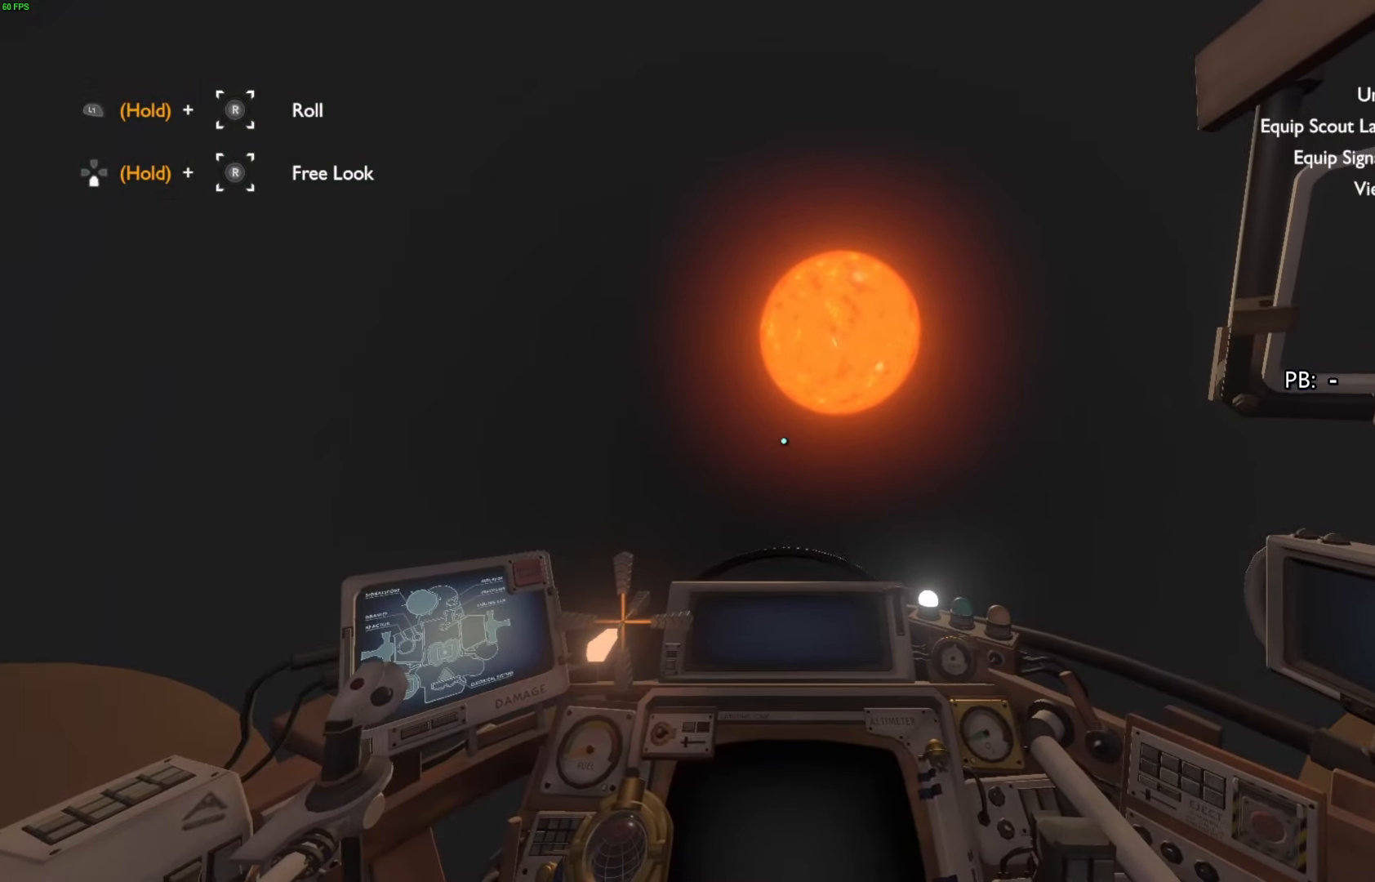
{"buttons": [], "left_stick": "up", "right_stick": "center", "events": []}
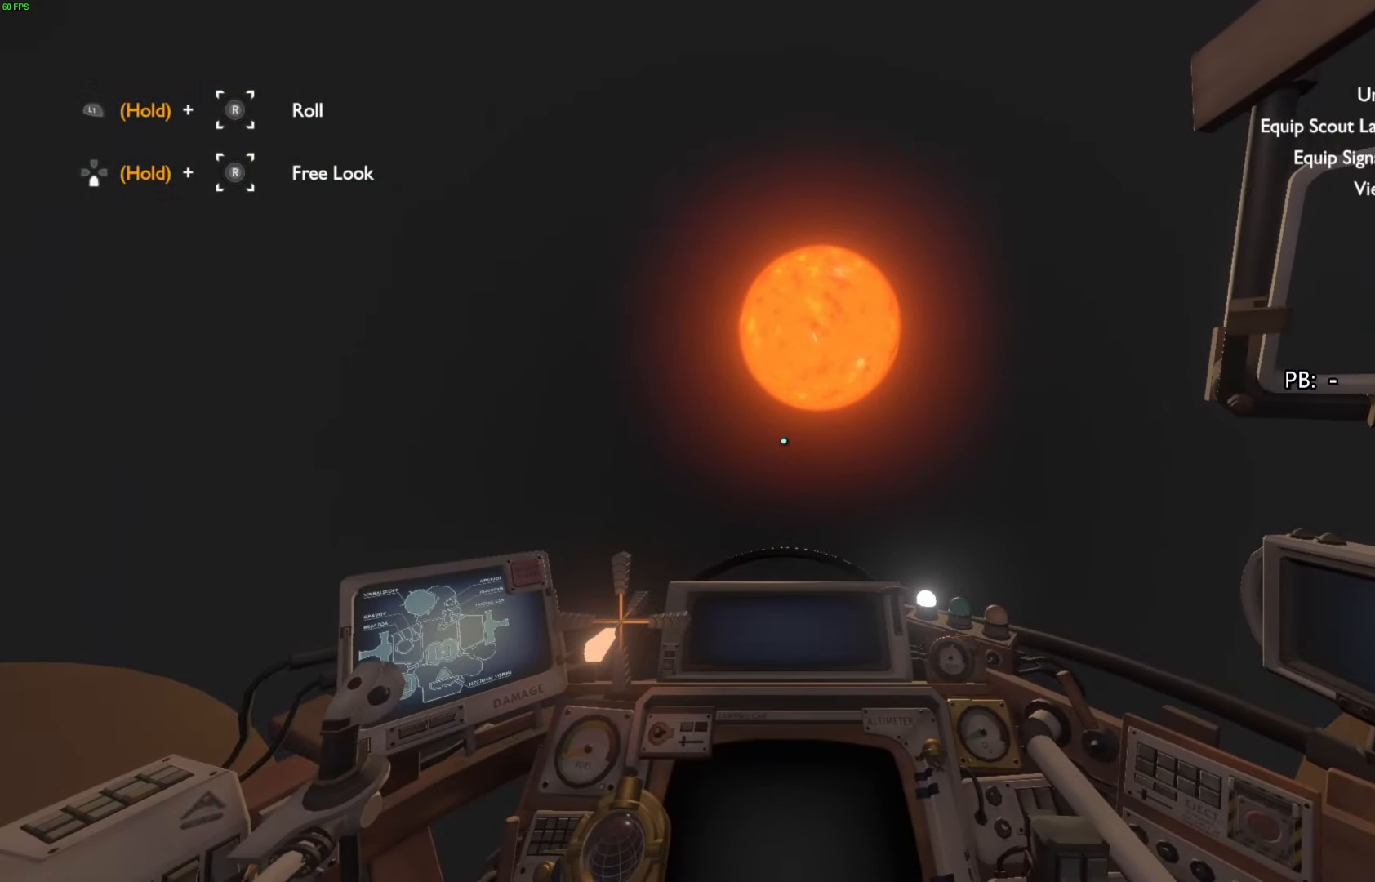
{"buttons": [], "left_stick": "up", "right_stick": "center", "events": []}
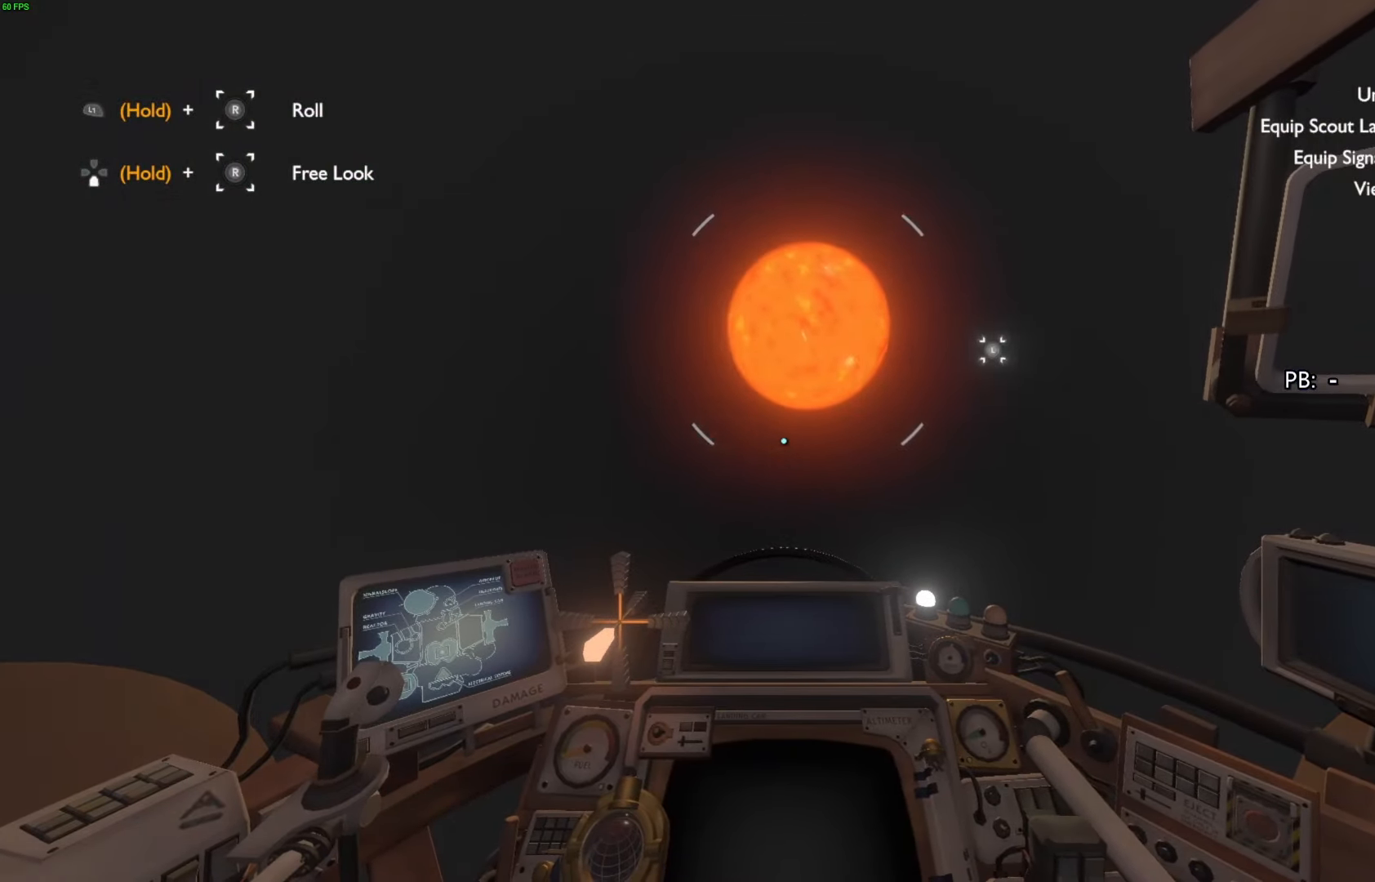
{"buttons": [], "left_stick": "up", "right_stick": "center", "events": []}
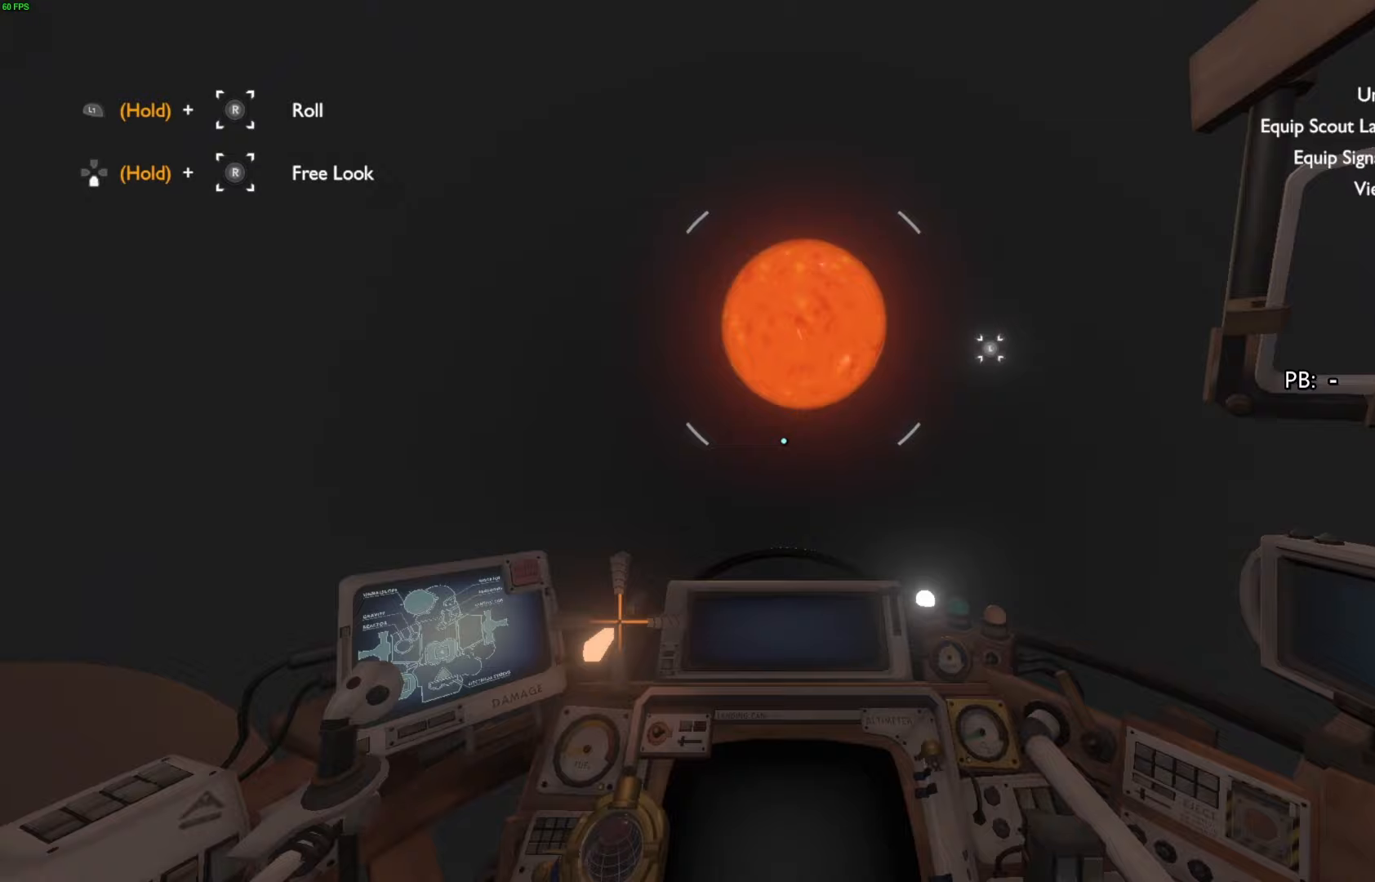
{"buttons": [], "left_stick": "up", "right_stick": "down", "events": [[233, "right_stick", "down"]]}
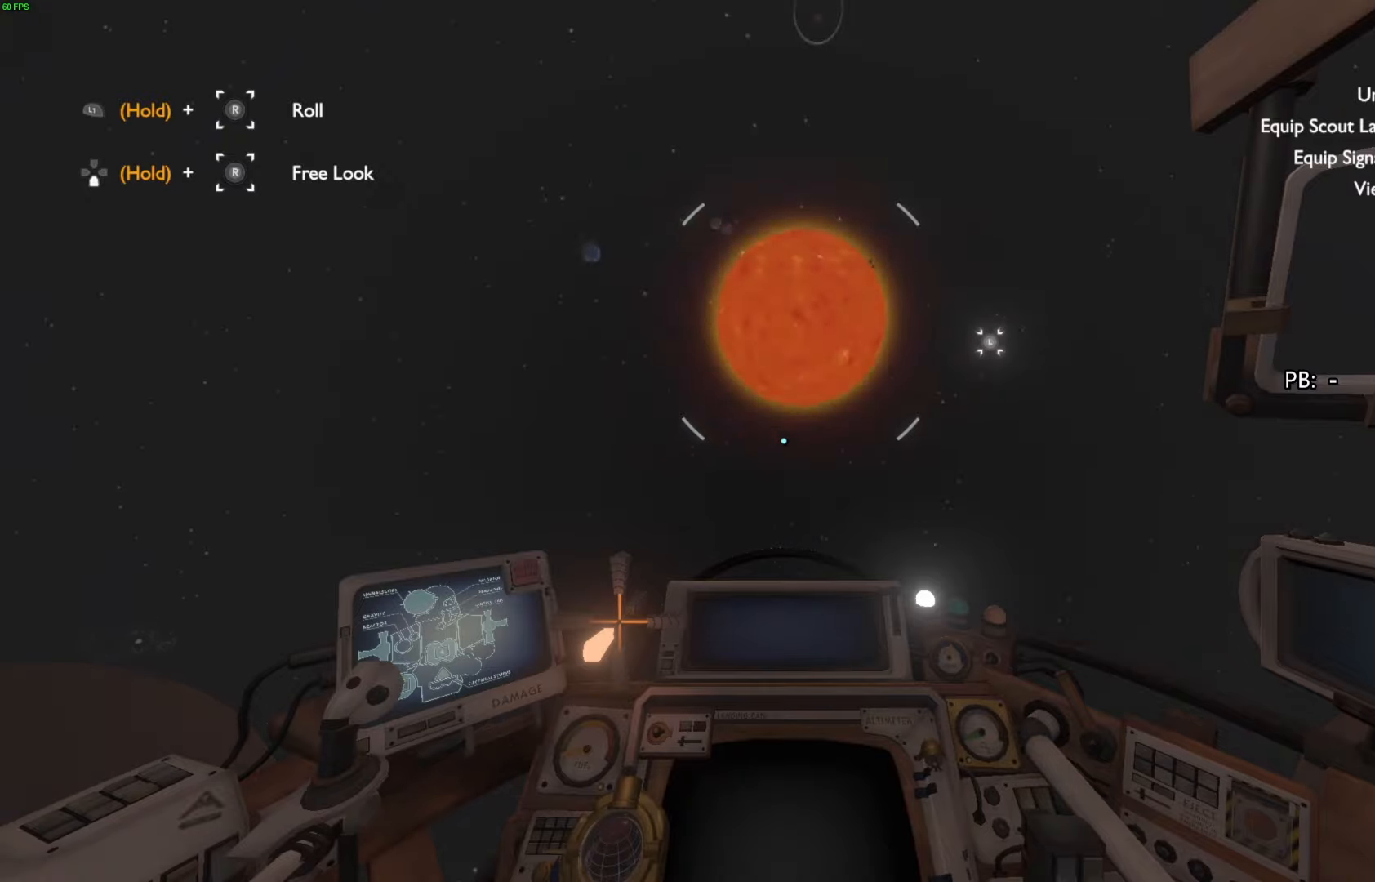
{"buttons": [], "left_stick": "up-left", "right_stick": "up-left", "events": [[100, "right_stick", "down-right"], [267, "right_stick", "up-left"], [333, "left_stick", "up-left"]]}
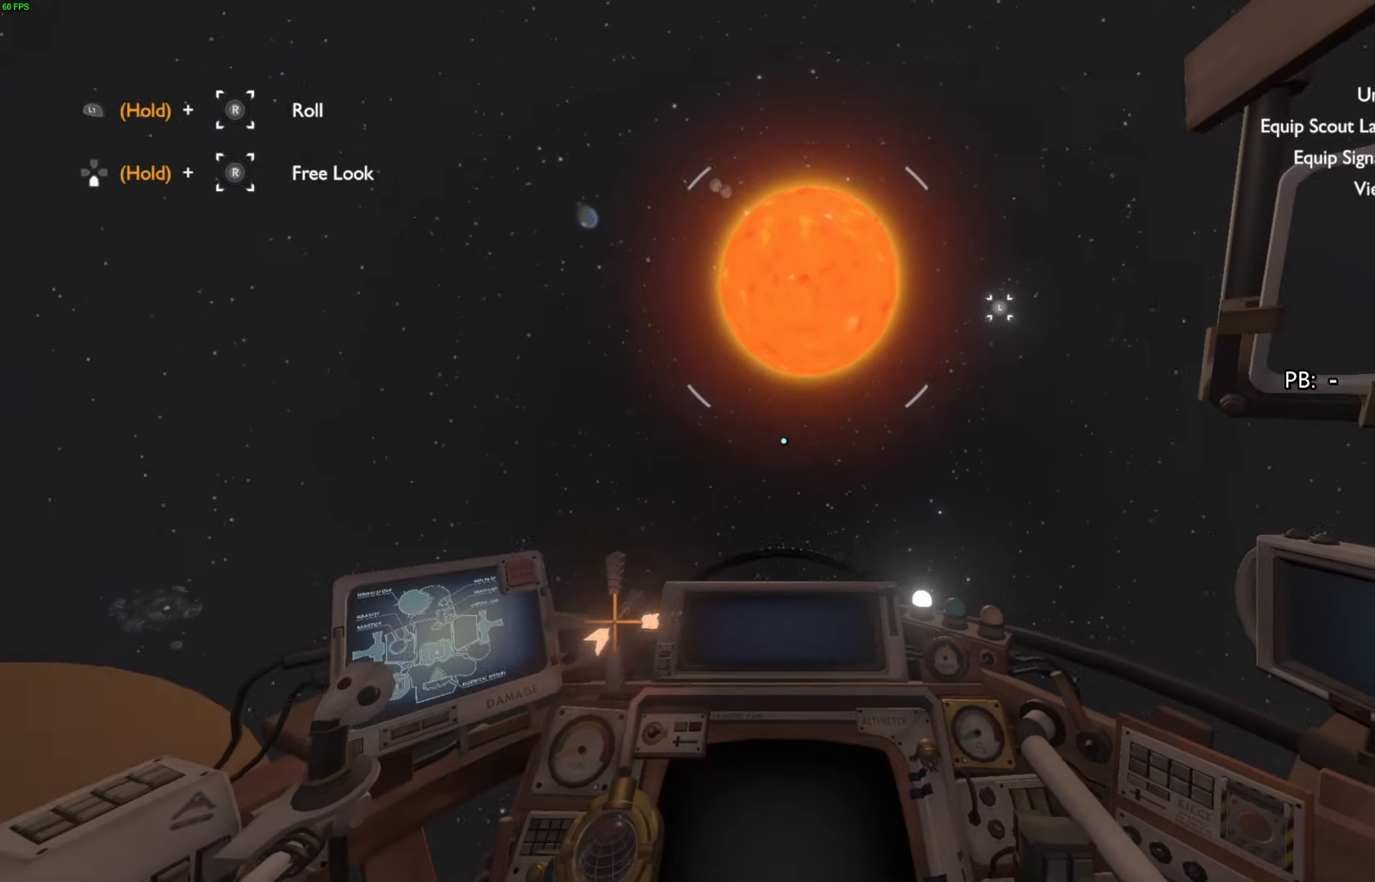
{"buttons": [], "left_stick": "down-right", "right_stick": "down-right", "events": [[33, "left_stick", "center"], [33, "right_stick", "up-right"], [133, "left_stick", "down-right"], [300, "right_stick", "right"], [400, "right_stick", "down-right"]]}
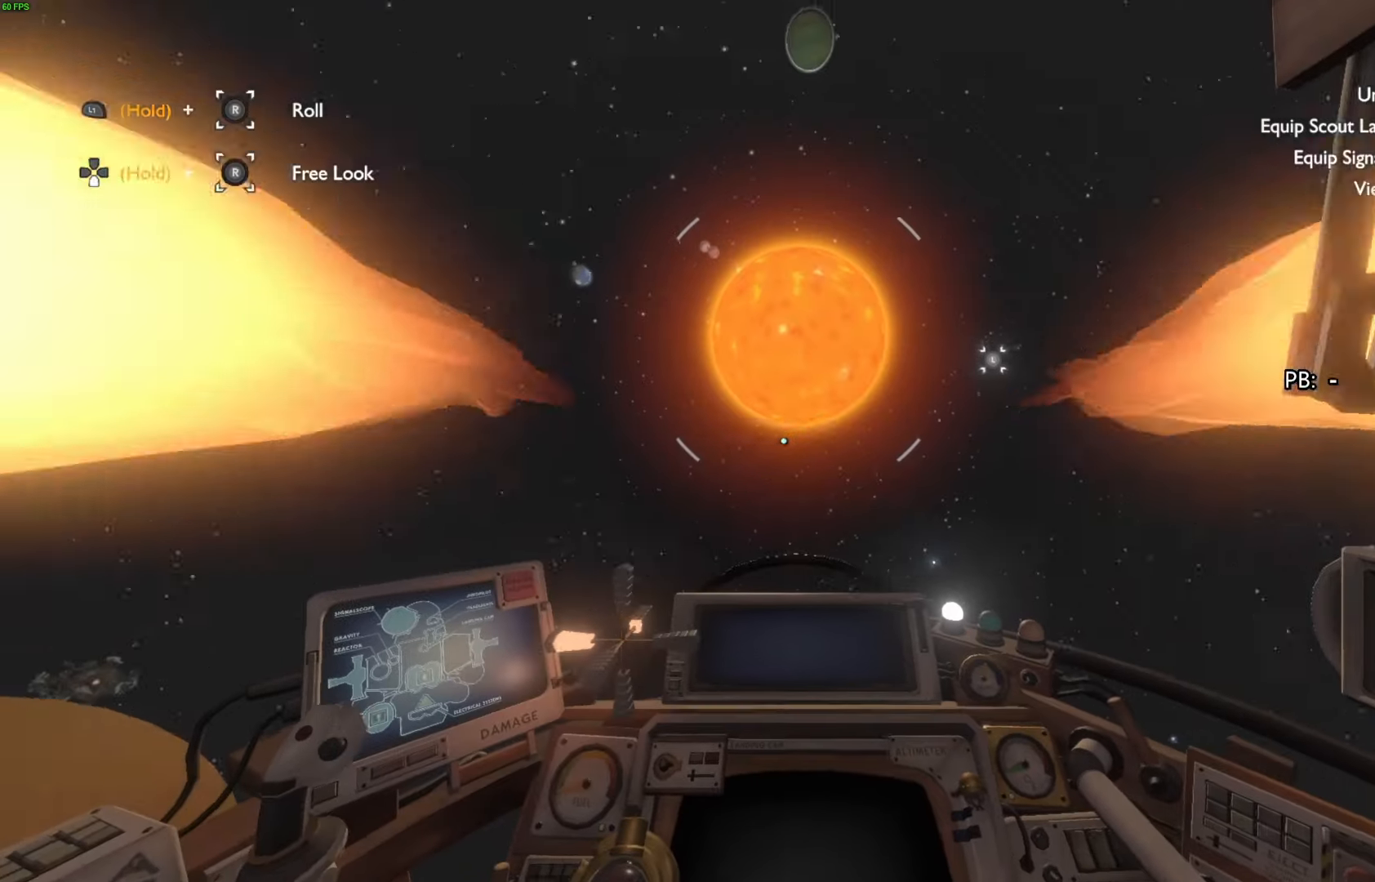
{"buttons": ["L1"], "left_stick": "up-right", "right_stick": "down-right", "events": [[33, "left_stick", "right"], [233, "left_stick", "up-right"], [500, "L1", "down"]]}
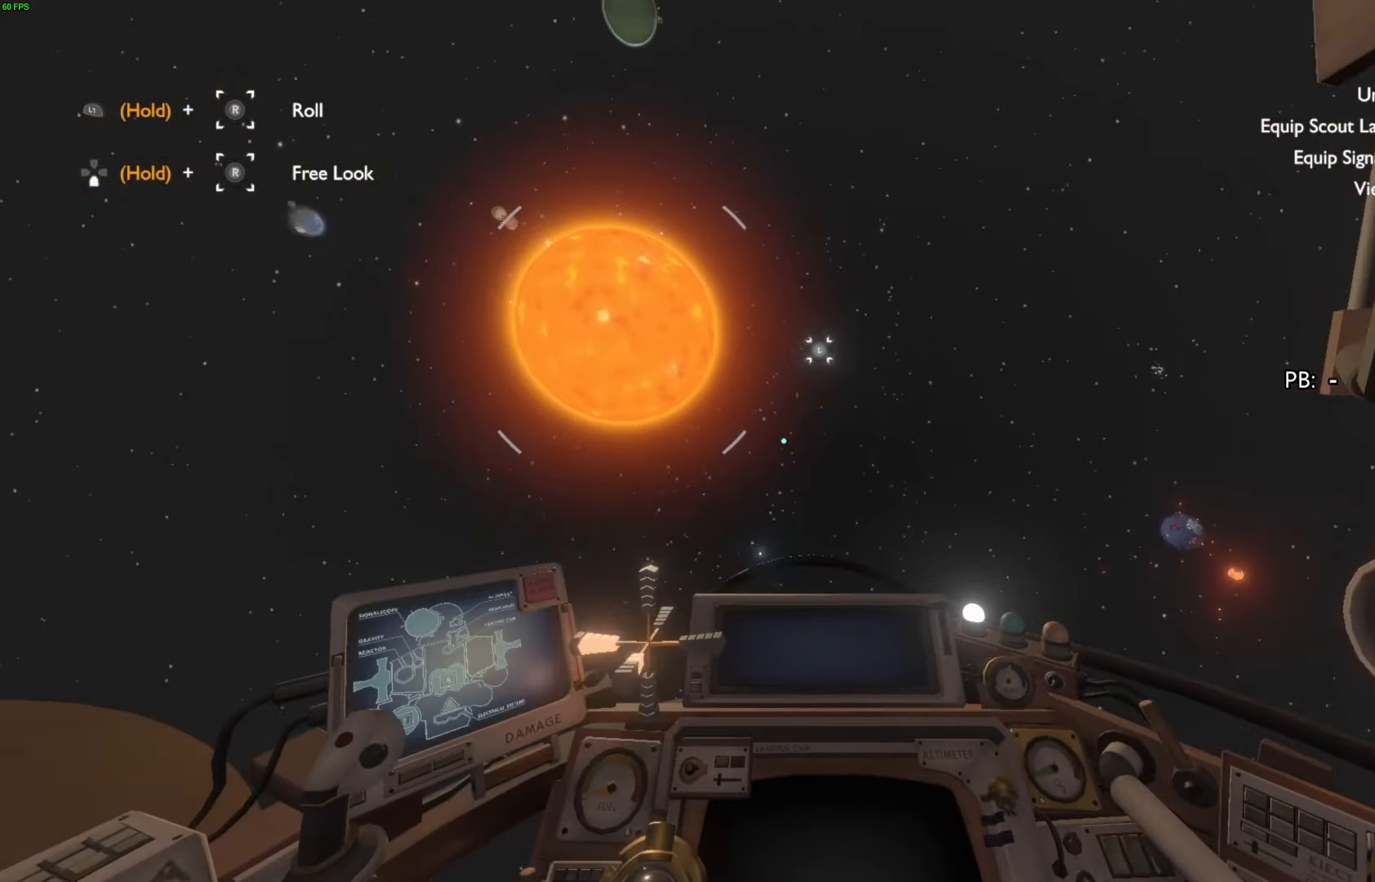
{"buttons": ["L1"], "left_stick": "up", "right_stick": "right", "events": [[167, "right_stick", "right"], [400, "left_stick", "up"]]}
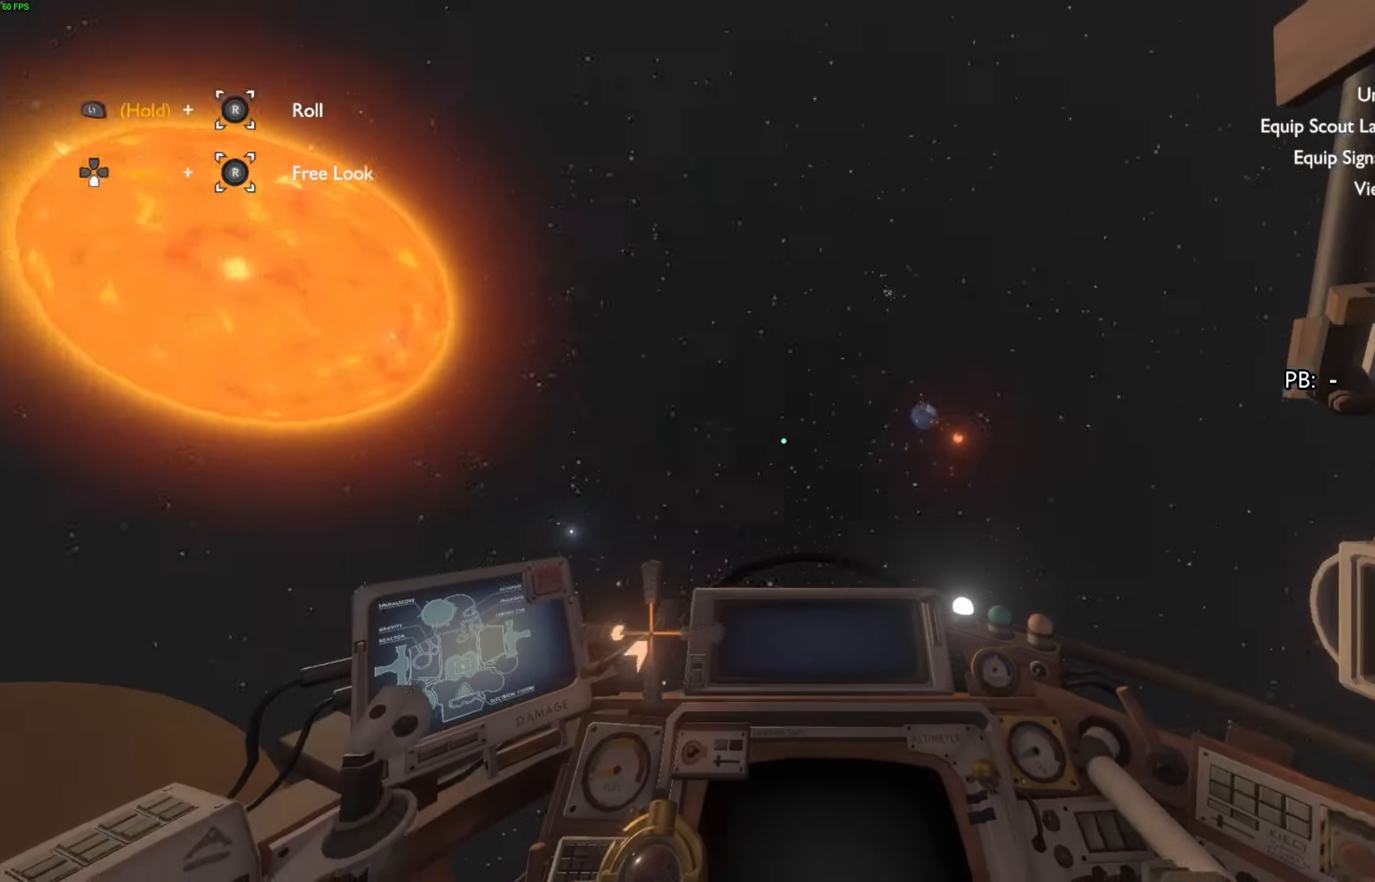
{"buttons": ["L1"], "left_stick": "up", "right_stick": "up-left", "events": [[33, "right_stick", "up-right"], [333, "right_stick", "up-left"]]}
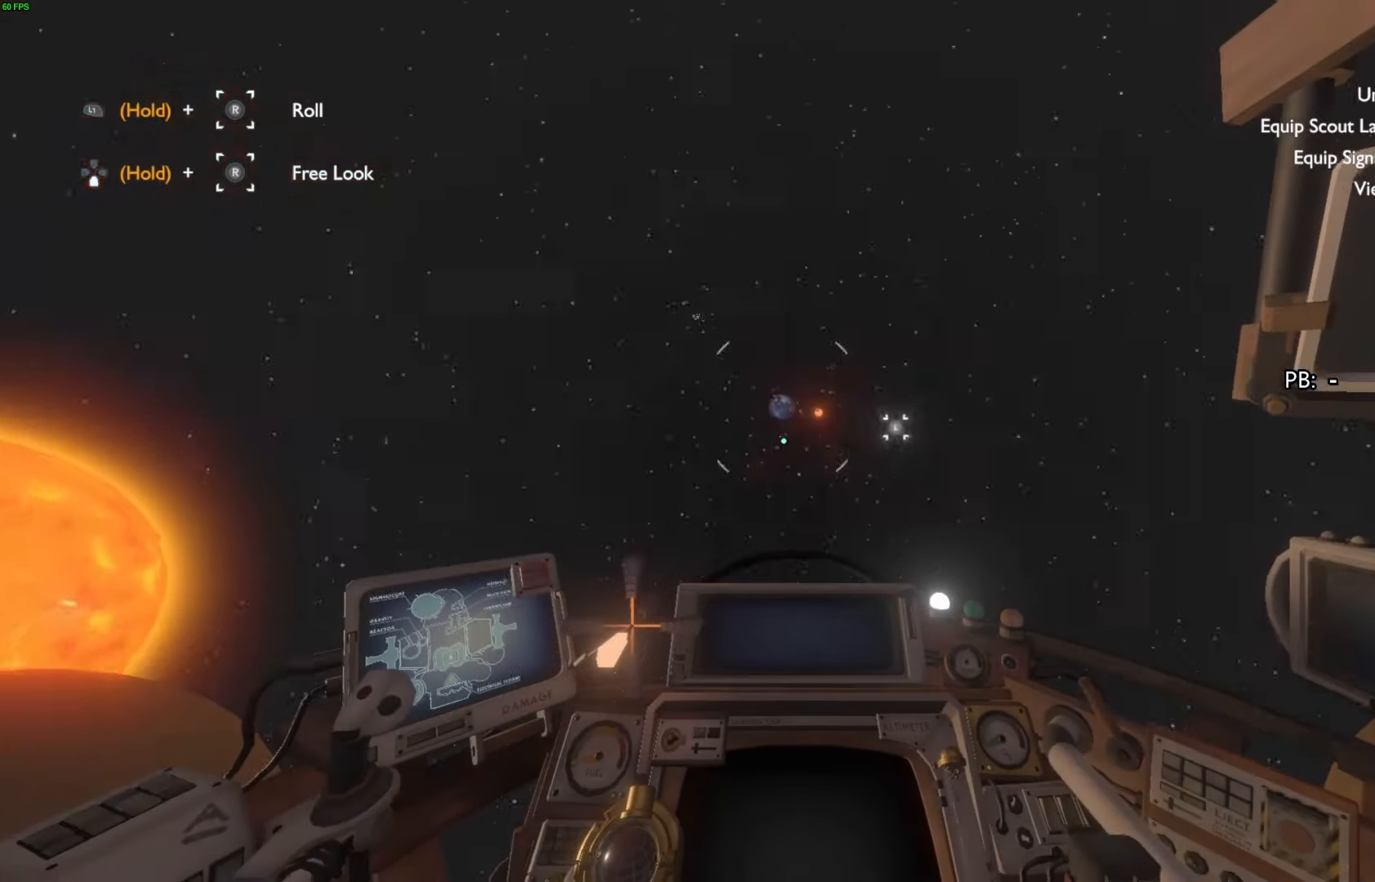
{"buttons": ["L1"], "left_stick": "up", "right_stick": "center", "events": [[33, "L3", "down"], [33, "right_stick", "center"], [167, "L3", "up"], [200, "right_stick", "down-left"], [267, "L1", "up"], [433, "right_stick", "center"], [467, "L1", "down"]]}
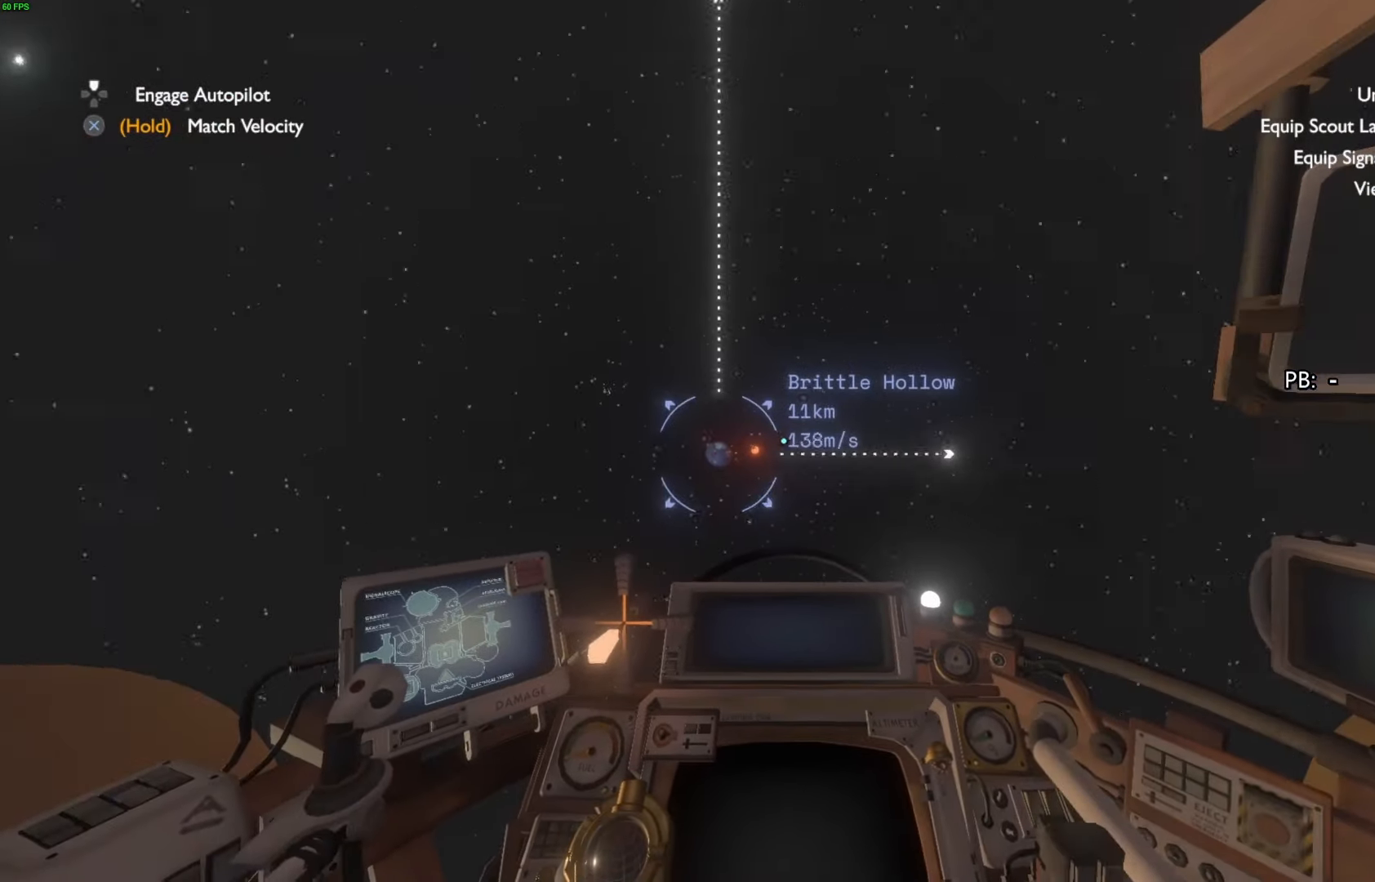
{"buttons": ["L1", "R2"], "left_stick": "up", "right_stick": "left", "events": [[33, "right_stick", "down-right"], [300, "L1", "up"], [300, "right_stick", "center"], [367, "right_stick", "left"], [467, "L1", "down"], [500, "R2", "down"]]}
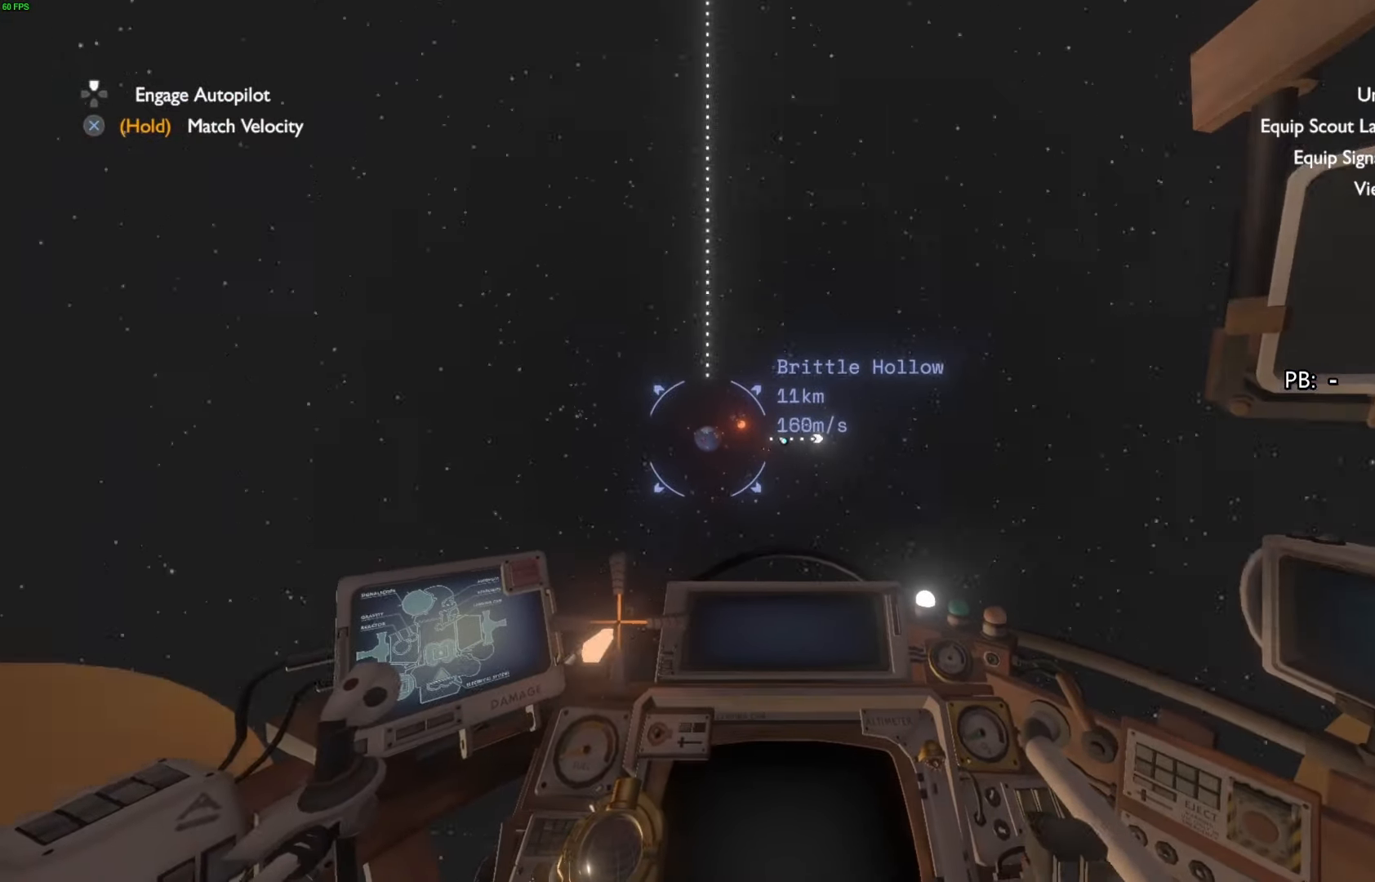
{"buttons": ["L1", "R2"], "left_stick": "up", "right_stick": "left", "events": [[133, "right_stick", "center"], [267, "right_stick", "left"]]}
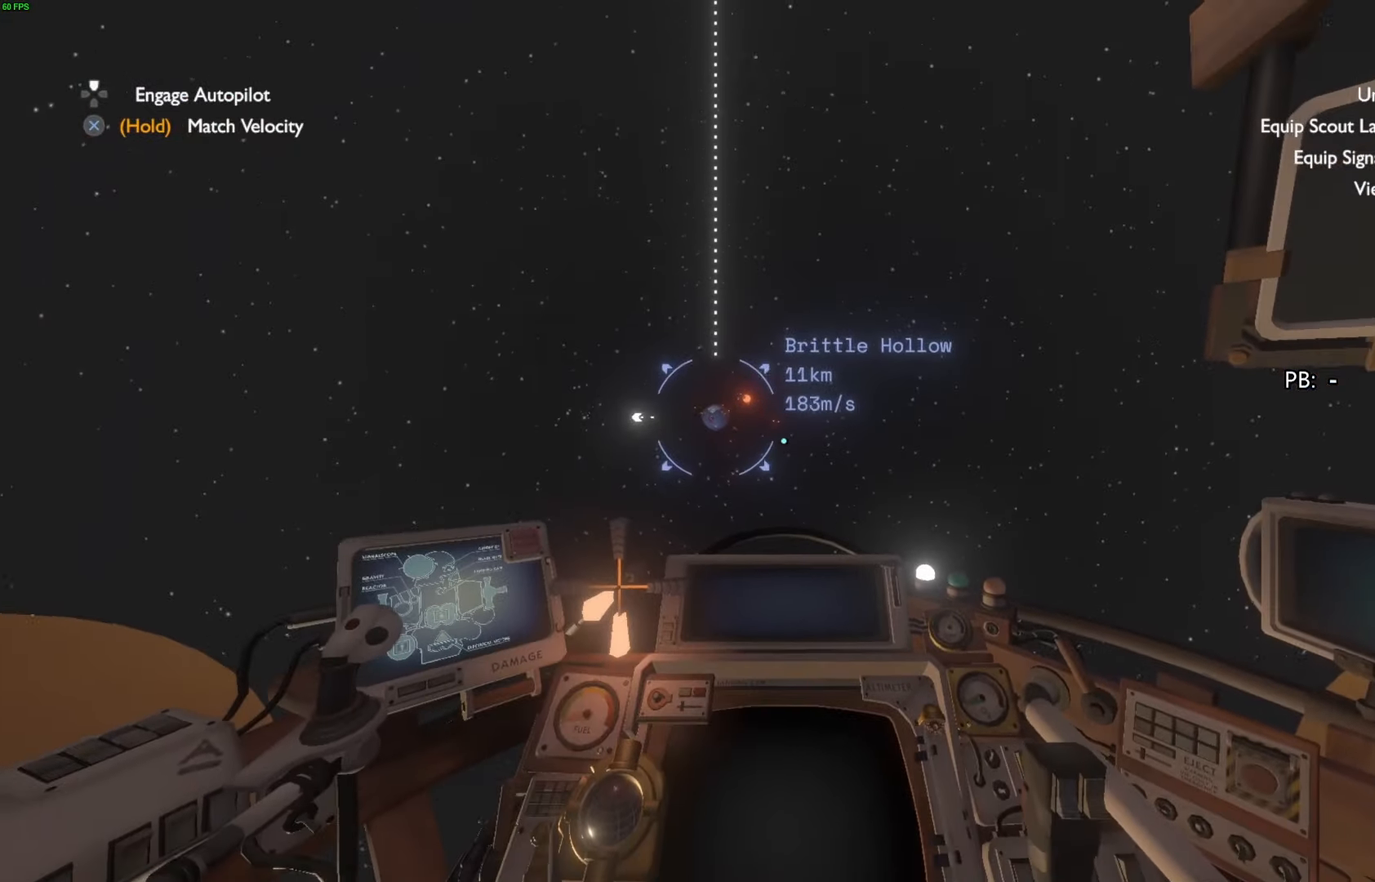
{"buttons": ["L1", "R2"], "left_stick": "up", "right_stick": "left", "events": [[67, "right_stick", "center"], [133, "right_stick", "left"], [233, "L1", "up"], [267, "right_stick", "down-left"], [367, "right_stick", "down-right"], [467, "L1", "down"], [500, "right_stick", "left"]]}
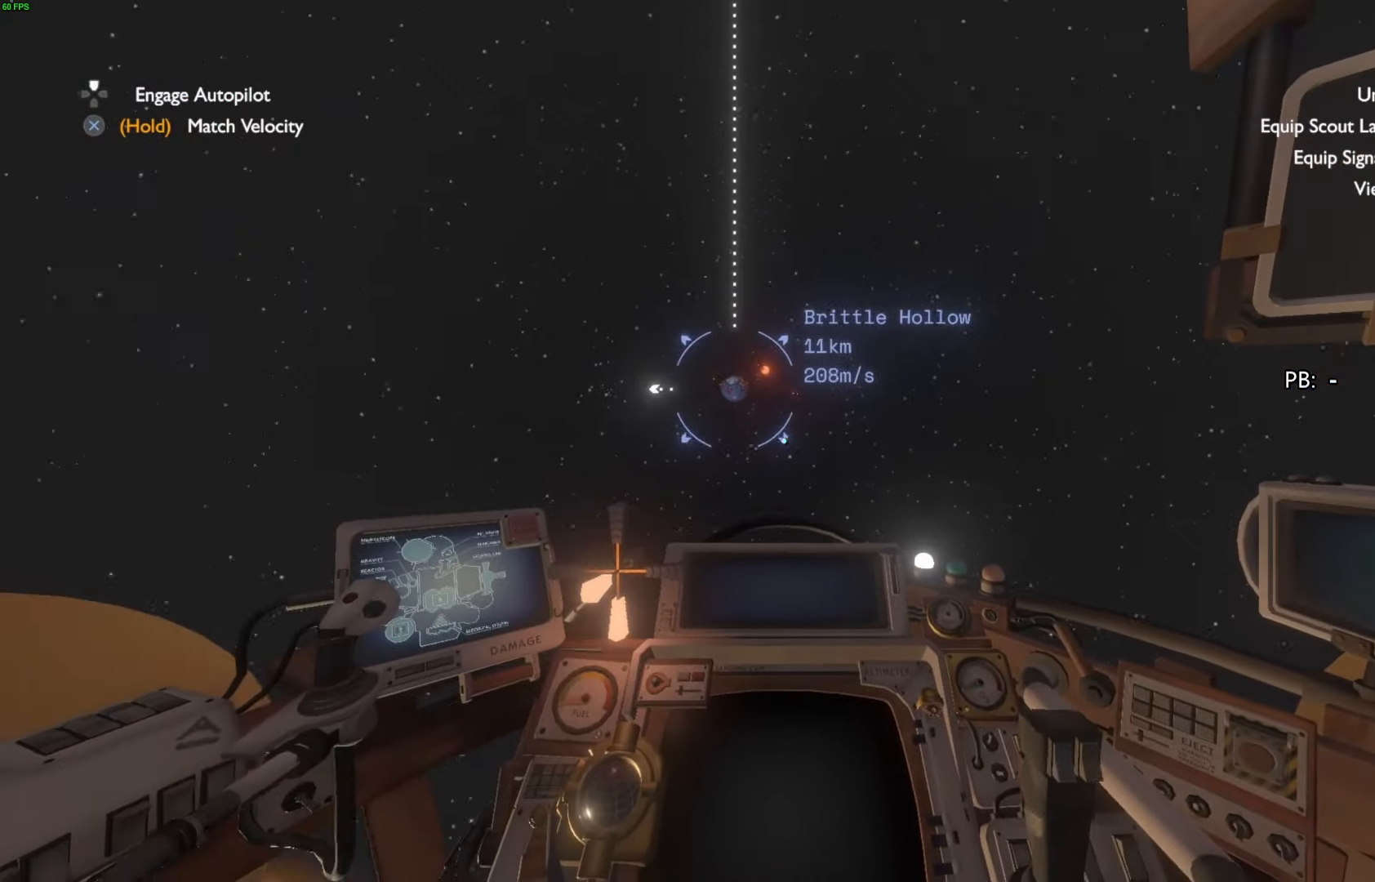
{"buttons": ["R2"], "left_stick": "up", "right_stick": "center", "events": [[133, "right_stick", "up"], [167, "L1", "up"], [233, "right_stick", "up-right"], [333, "right_stick", "center"]]}